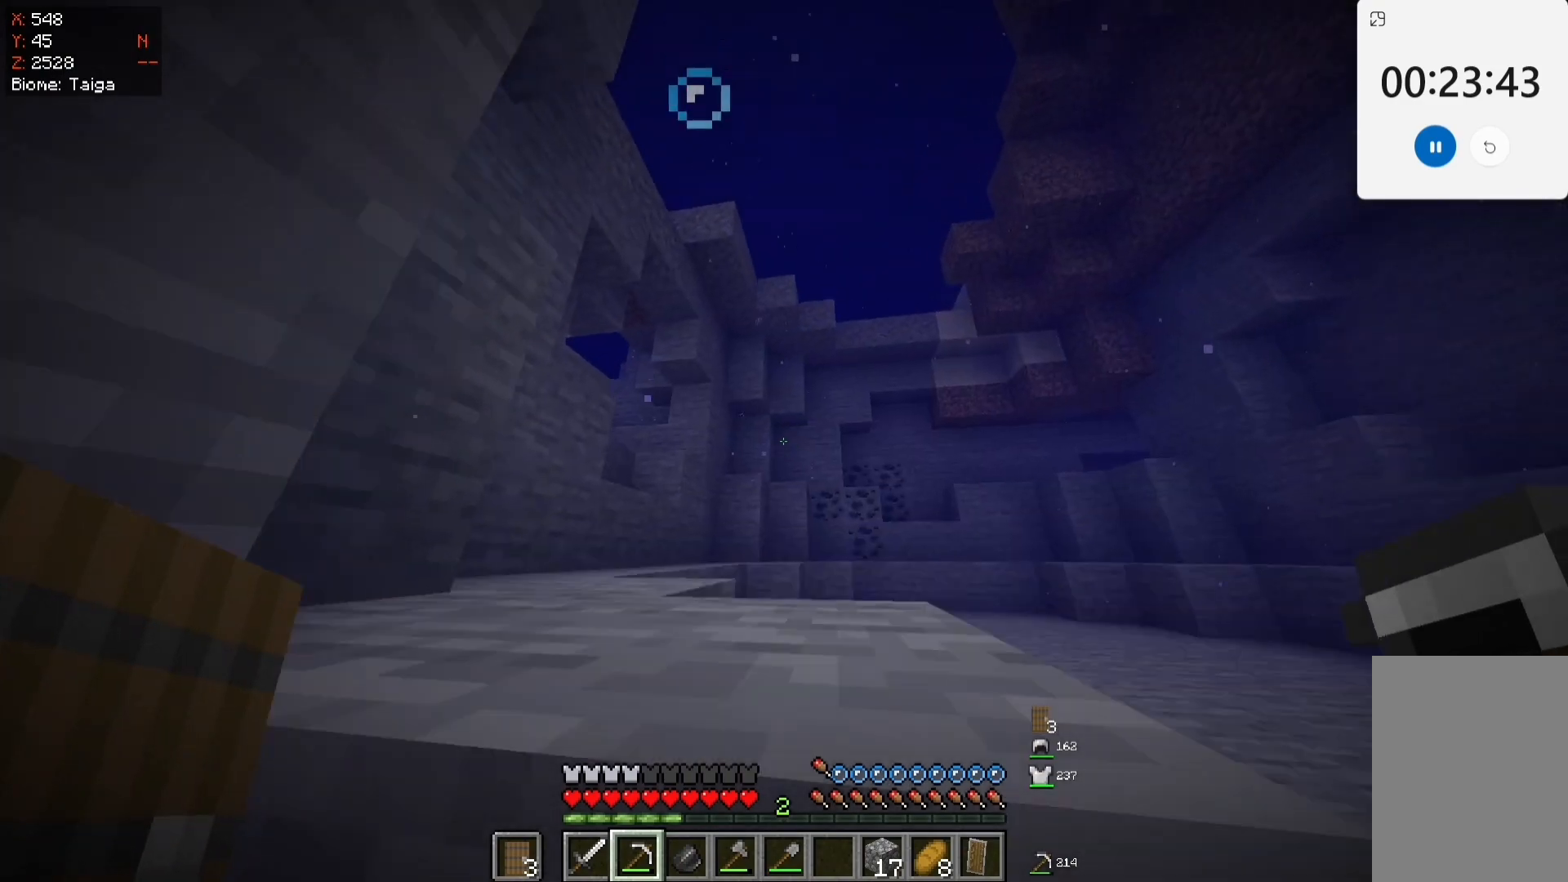
Gameplay with keyboard and mouse; each line is a JSON object with the keys and mouse buttons held at the frame after it. "events" lists presses ("down") and releases ("up") of "a", "d", "s", "space", "w", "mouse_left" and "mouse_right" between this image and that frame as [ms after this image, input, new state], when the widget could be followed in between. "mouse_left", "mouse_right" = the "left", "right" buttons of the "mouse" list. No other keys are recorded. Fast repeated clicks can show as one long hold. Mouse movement is not recorded.
{"keys": ["space", "w"], "mouse": [], "events": []}
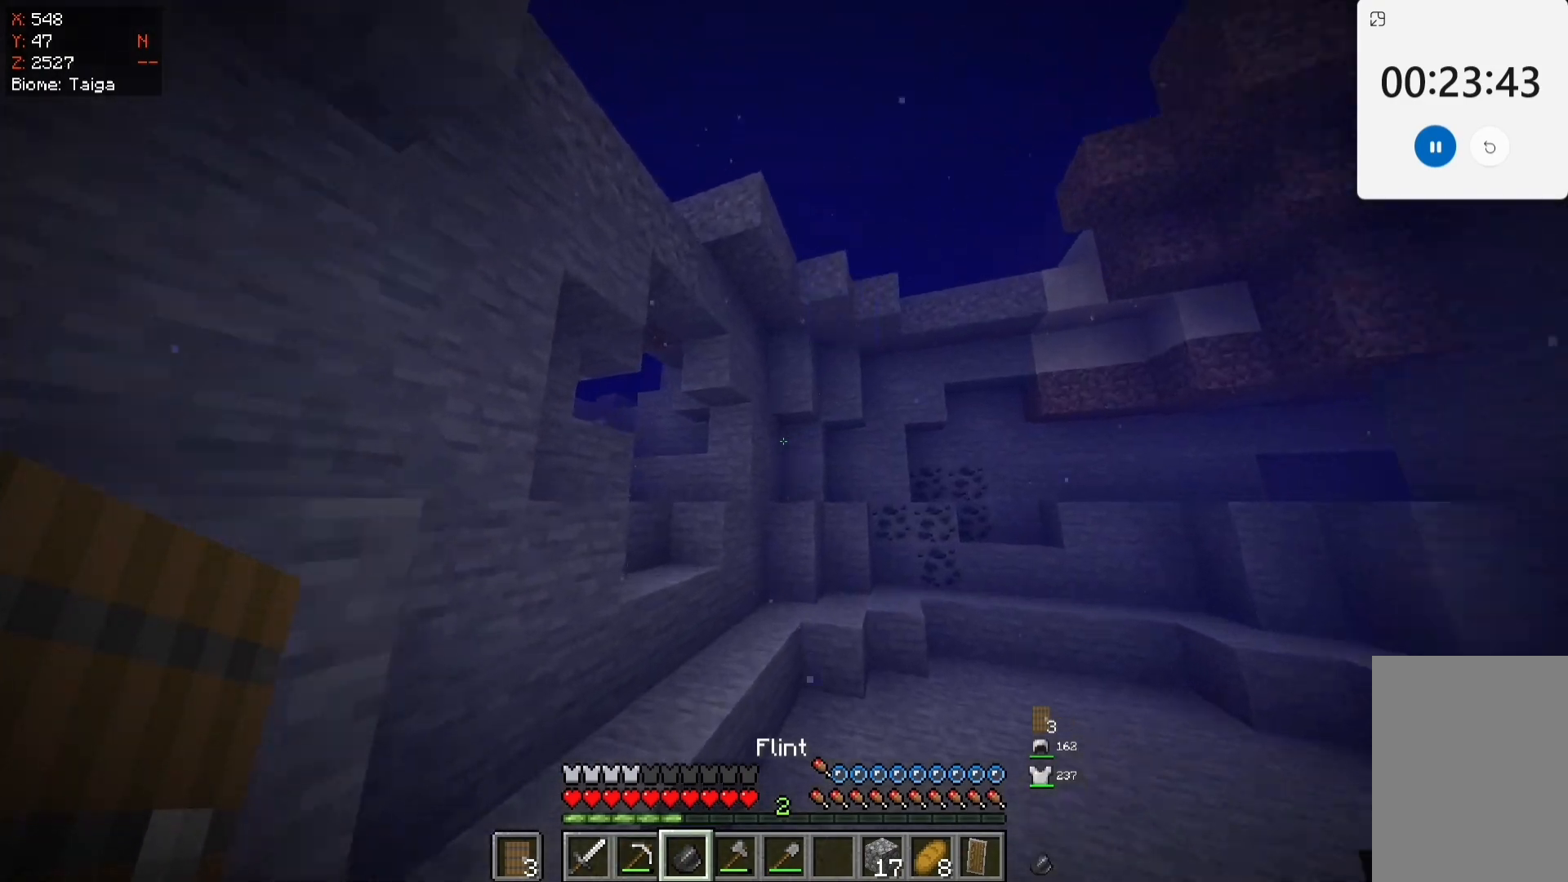
{"keys": ["space", "w"], "mouse": [], "events": []}
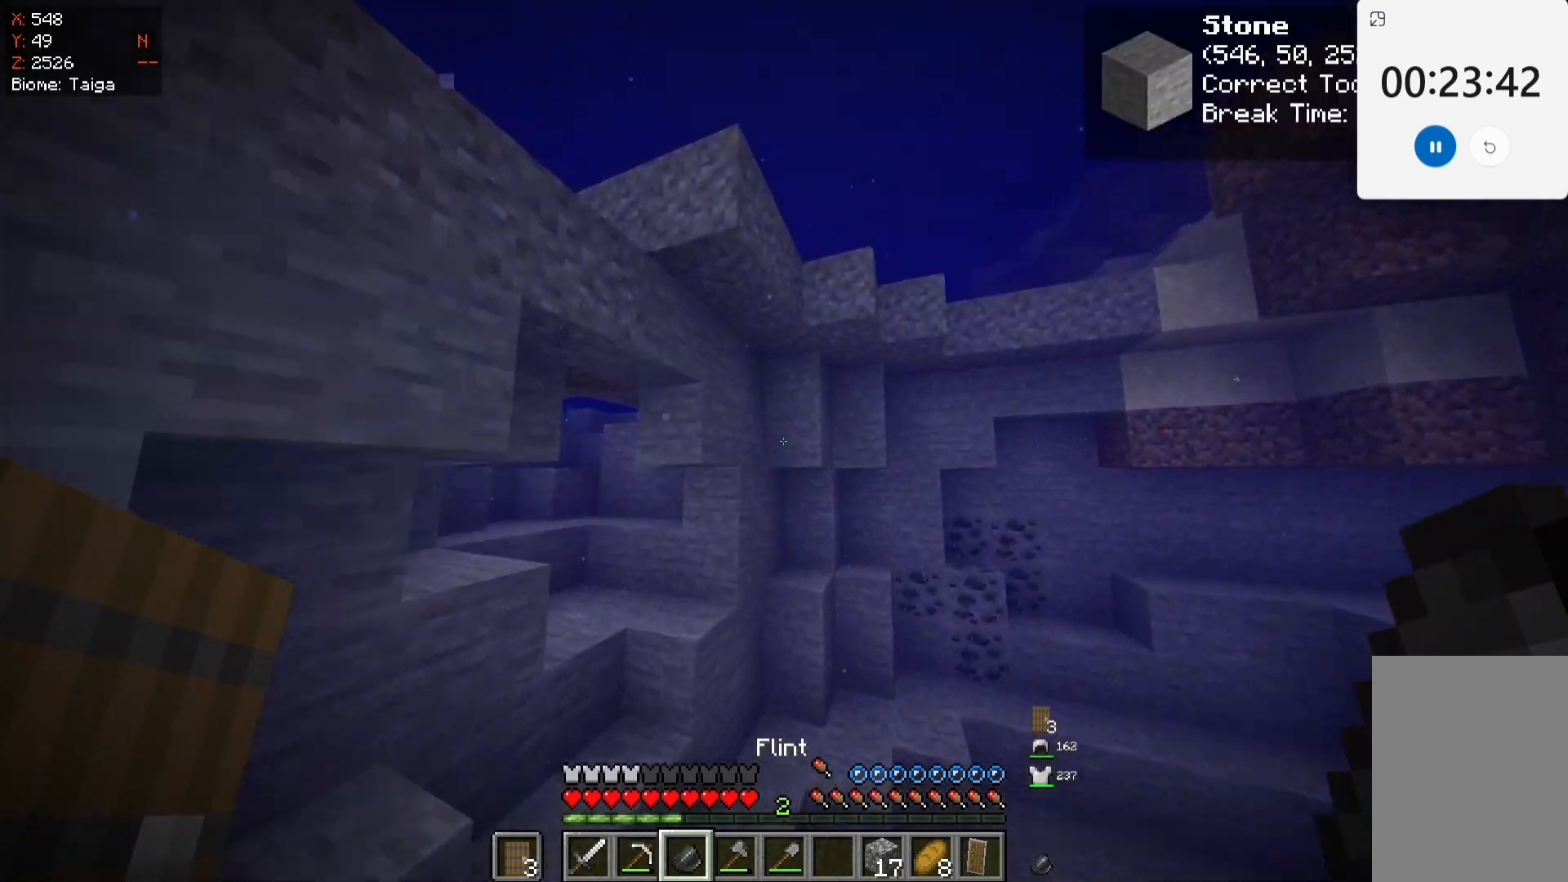
{"keys": ["space", "w"], "mouse": [], "events": []}
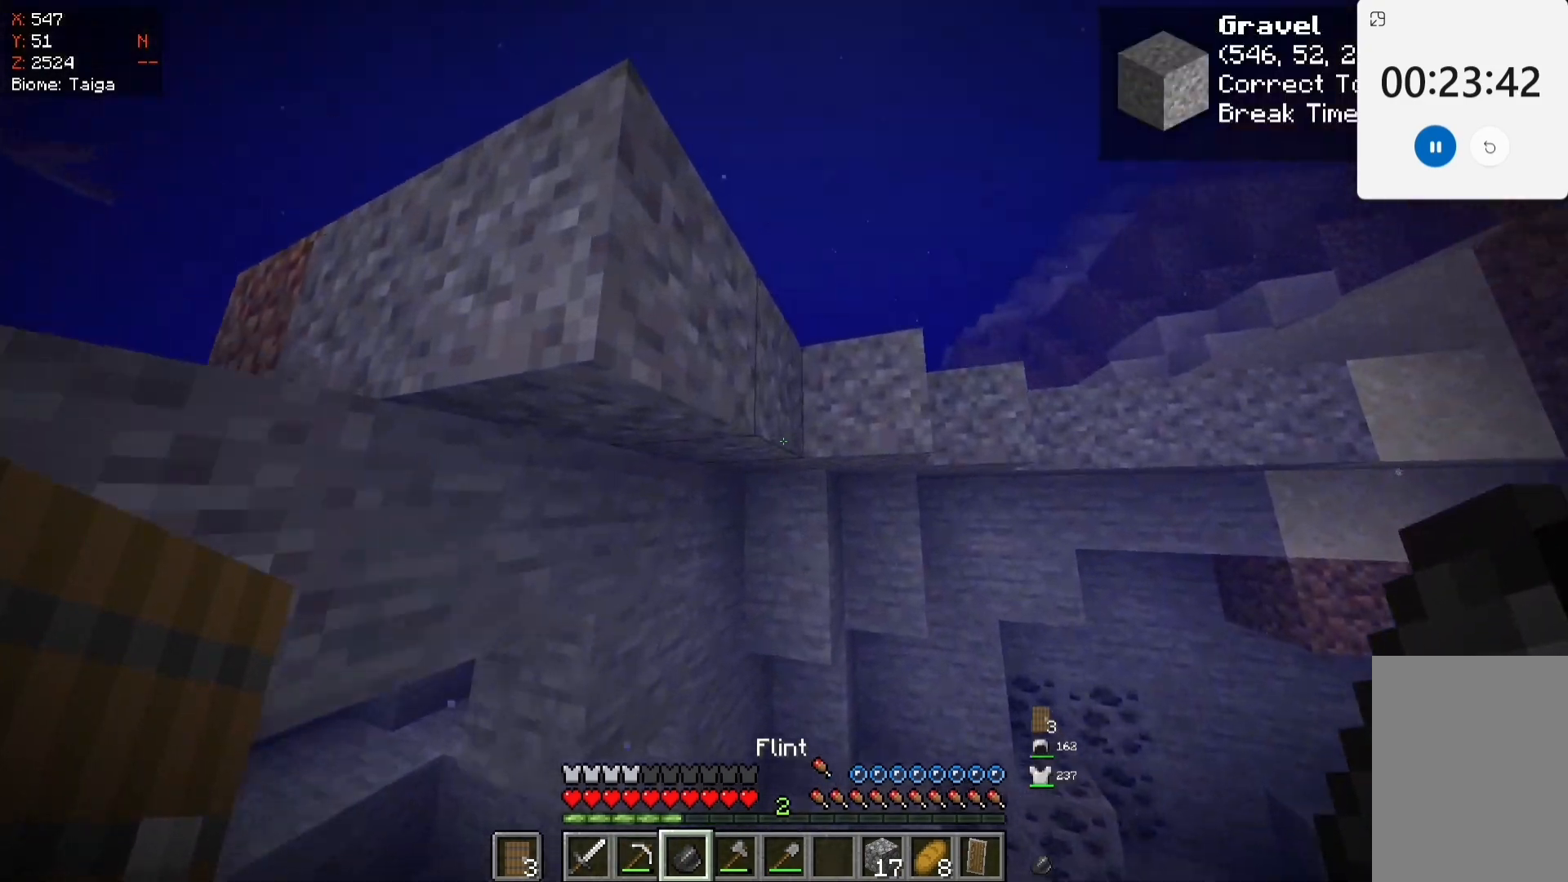
{"keys": ["space", "w"], "mouse": [], "events": []}
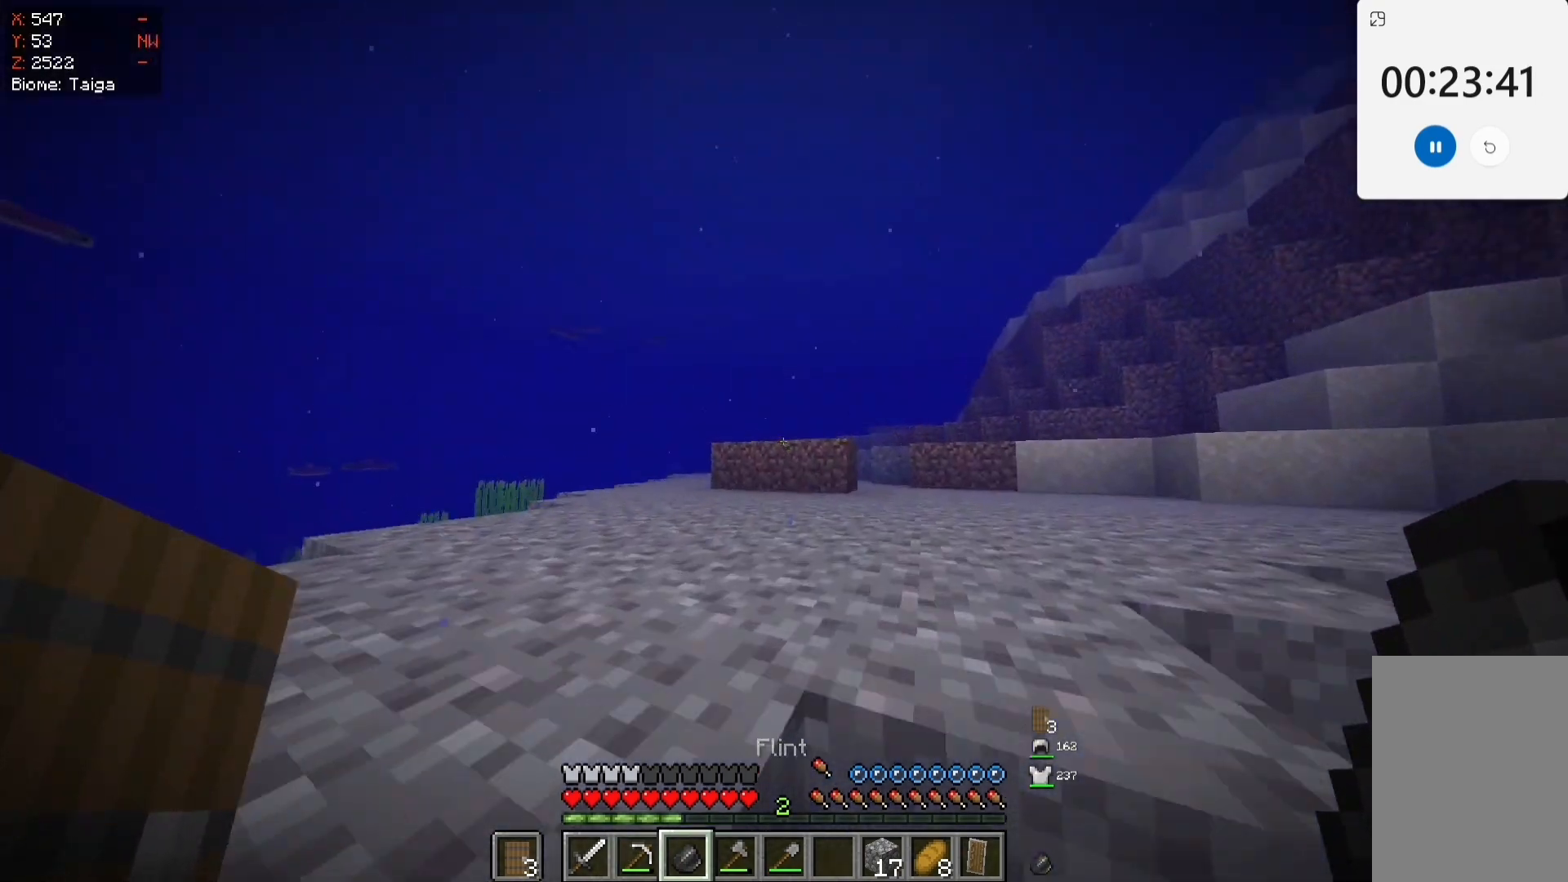
{"keys": ["space", "w"], "mouse": [], "events": [[150, "space", "up"], [283, "space", "down"]]}
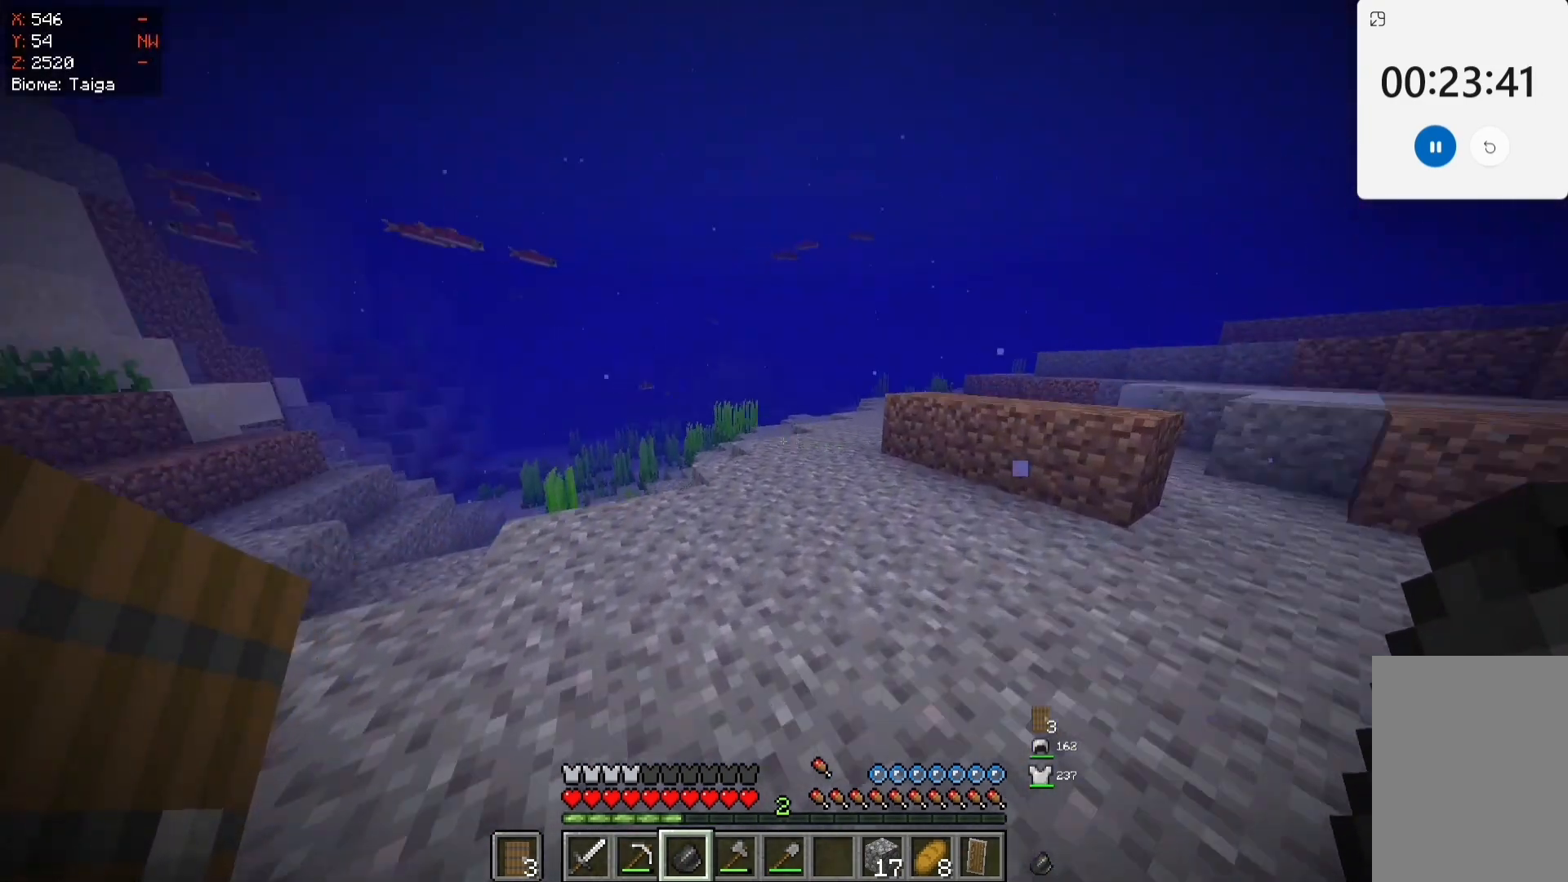
{"keys": ["space", "w"], "mouse": ["left"], "events": [[433, "mouse_left", "down"]]}
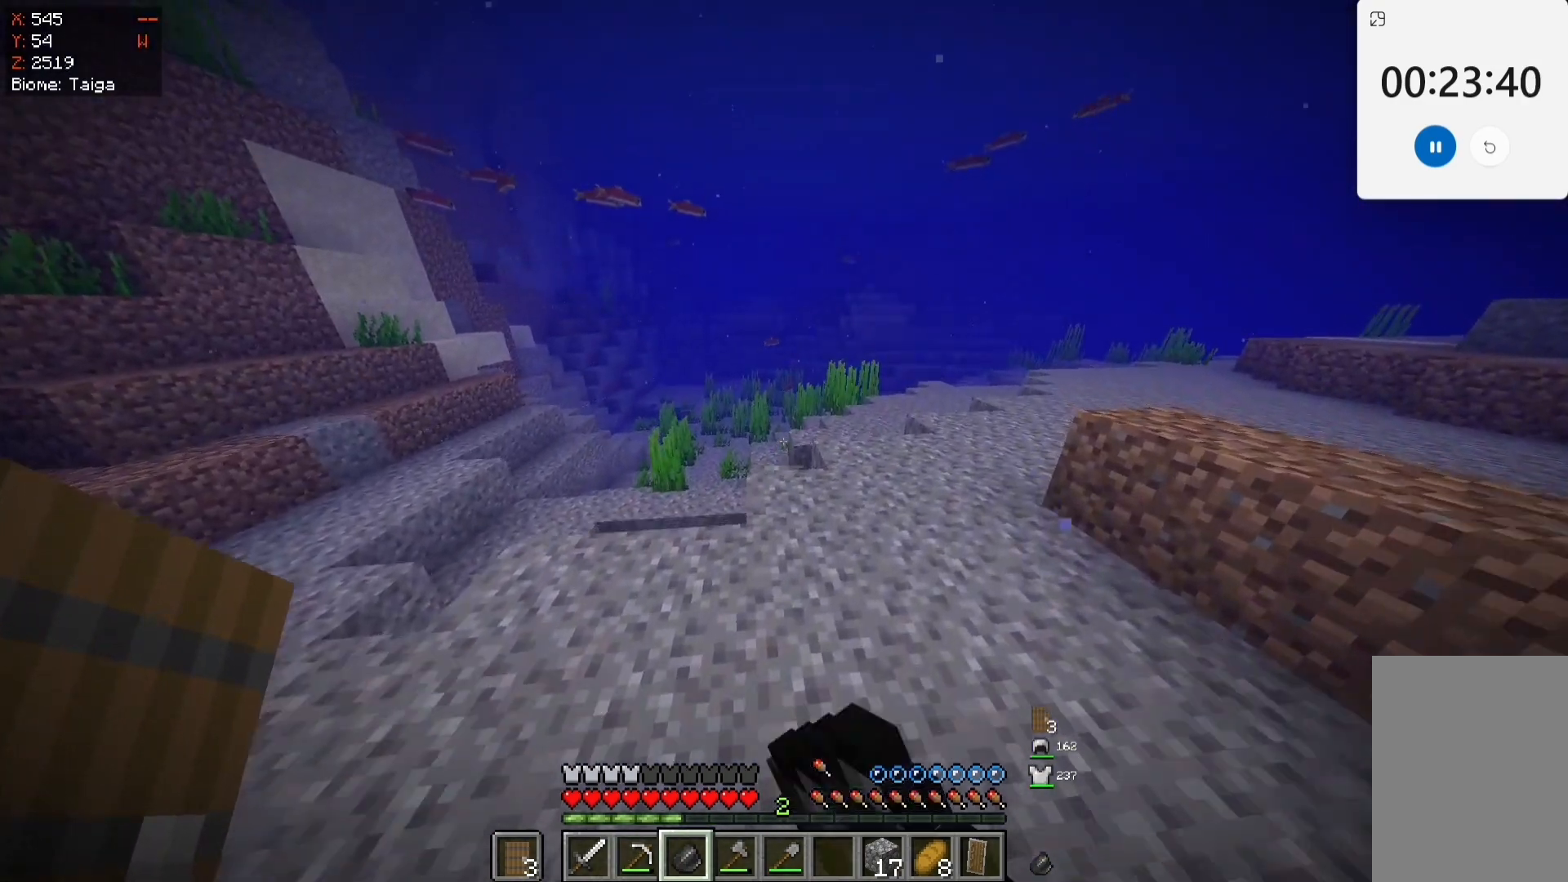
{"keys": ["space", "w"], "mouse": [], "events": [[150, "mouse_left", "up"]]}
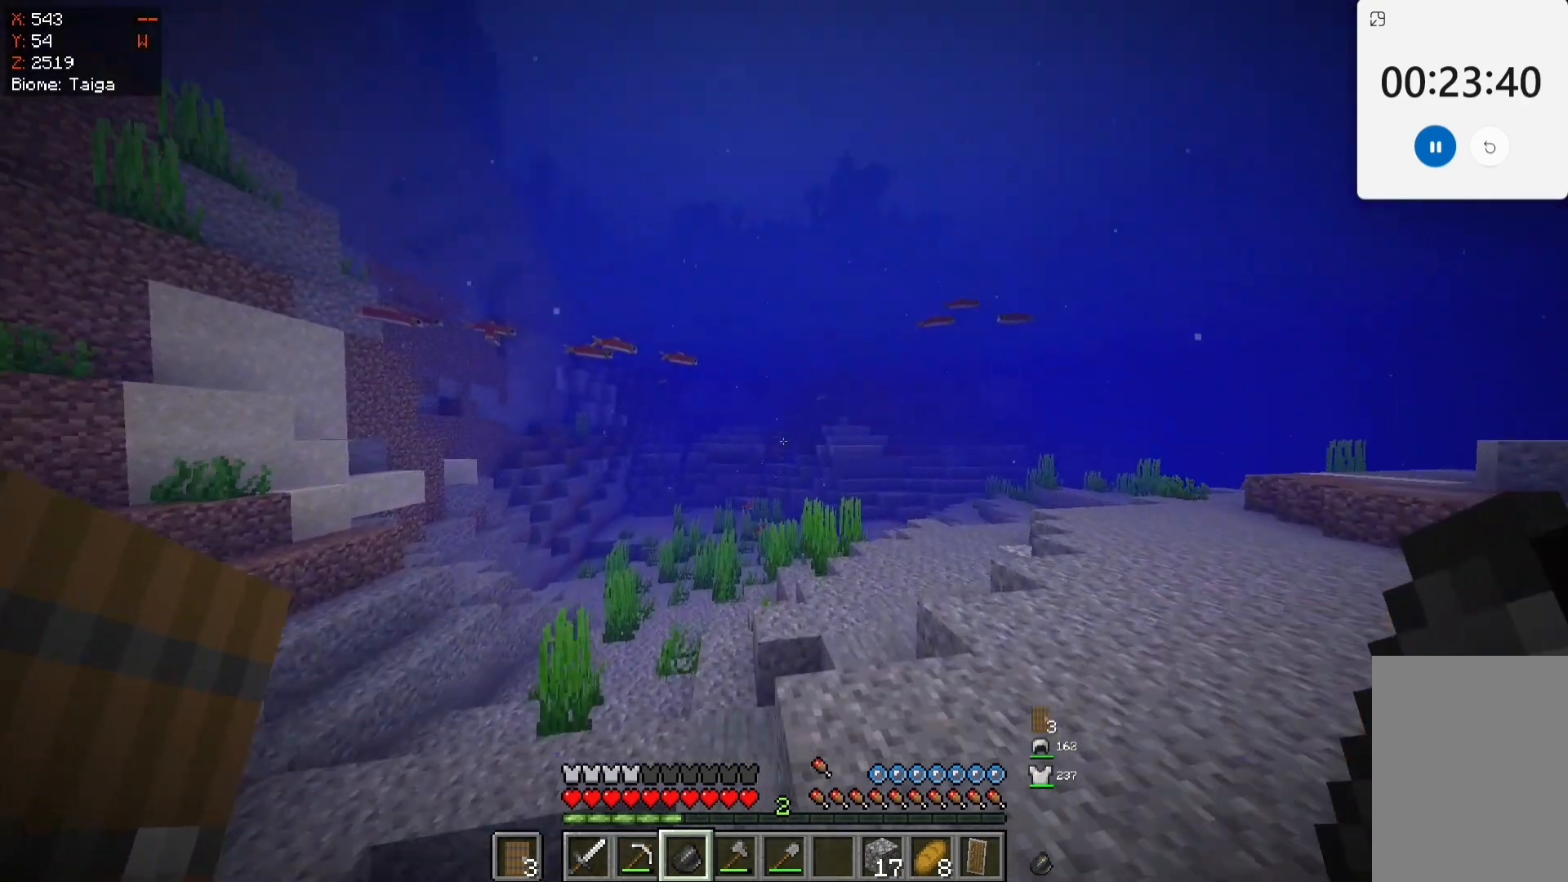
{"keys": ["space", "w"], "mouse": [], "events": []}
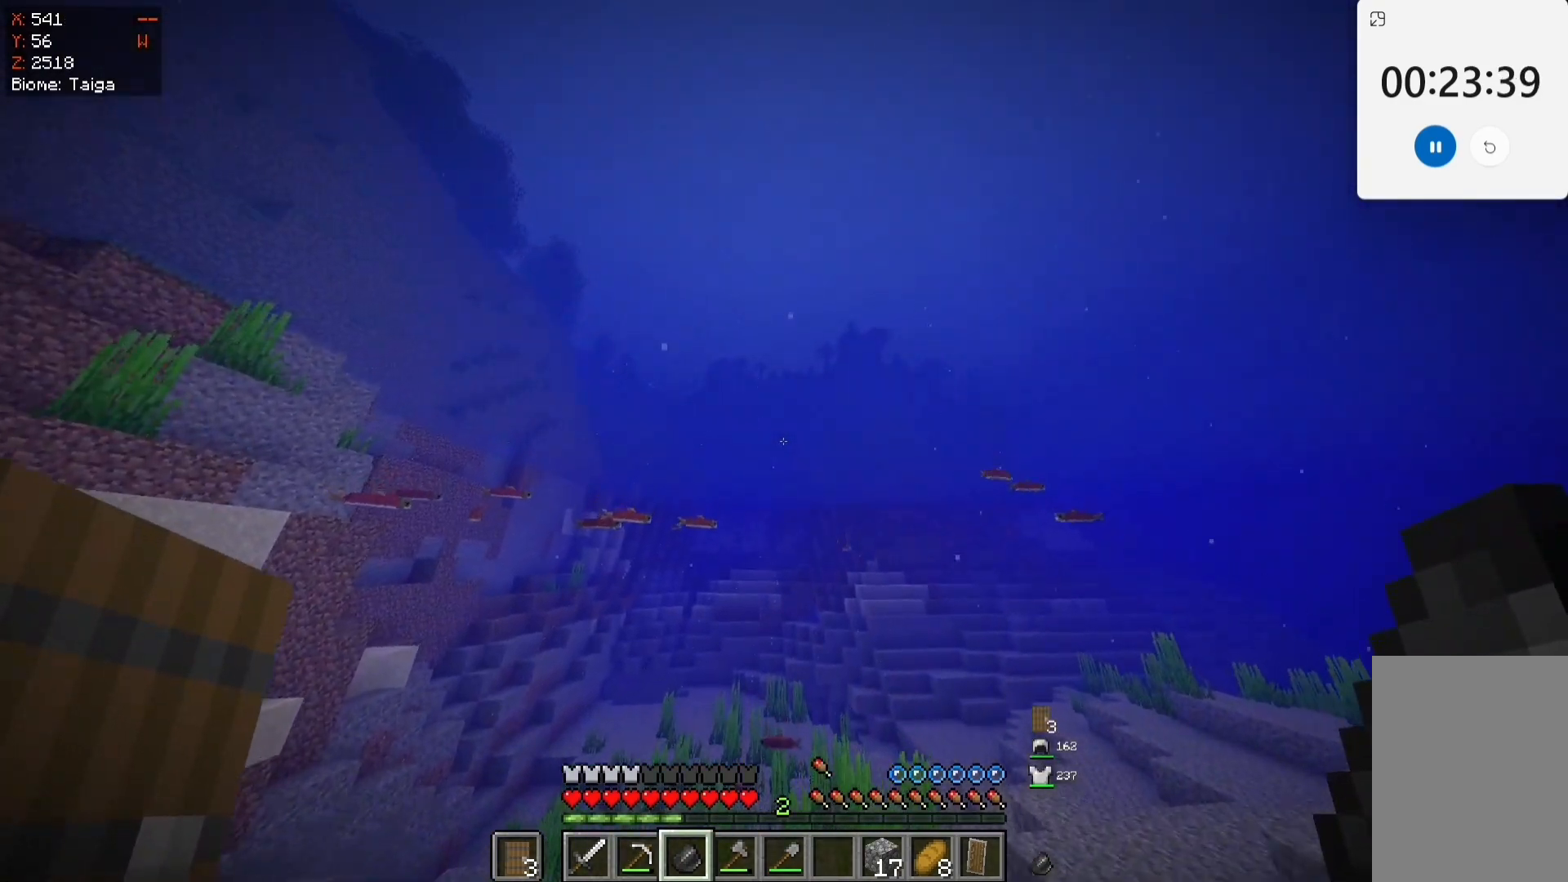
{"keys": ["space", "w"], "mouse": [], "events": []}
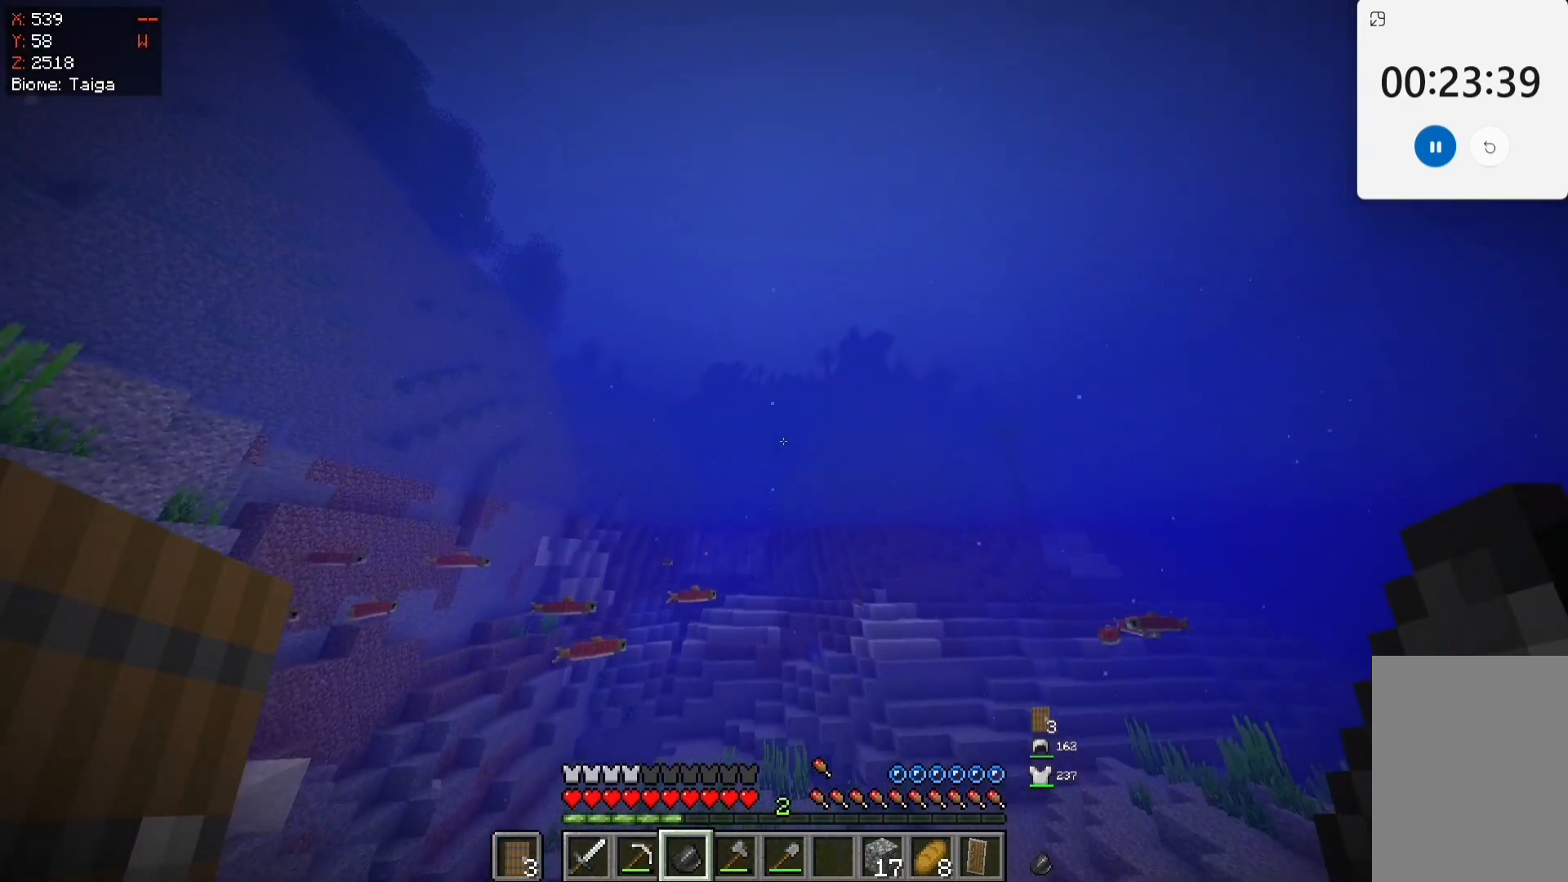
{"keys": ["w"], "mouse": [], "events": [[300, "space", "up"]]}
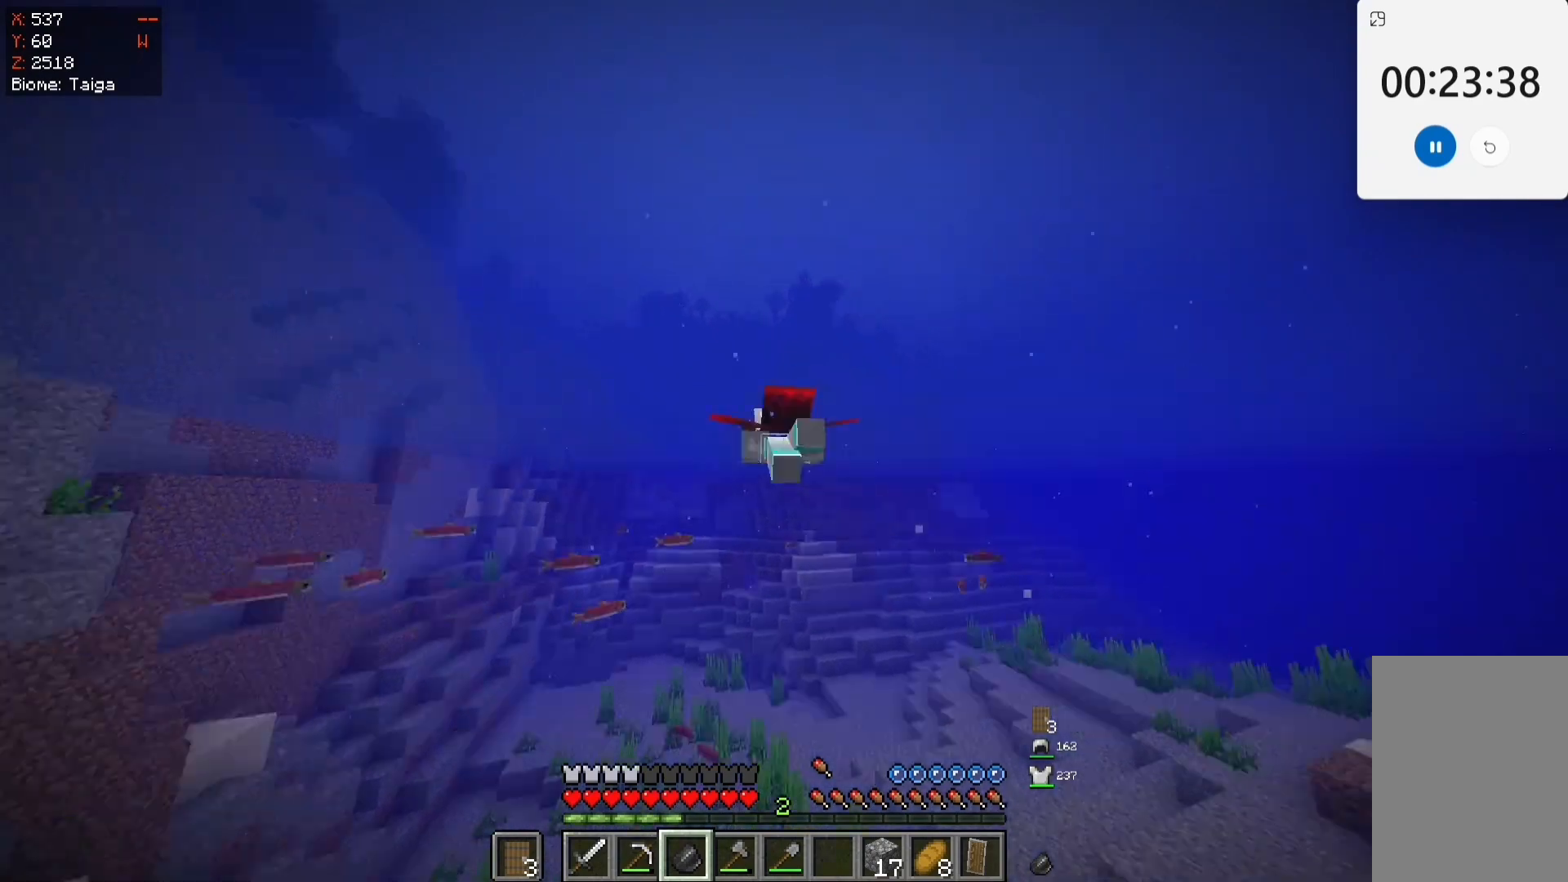
{"keys": ["space", "w"], "mouse": [], "events": [[150, "space", "down"]]}
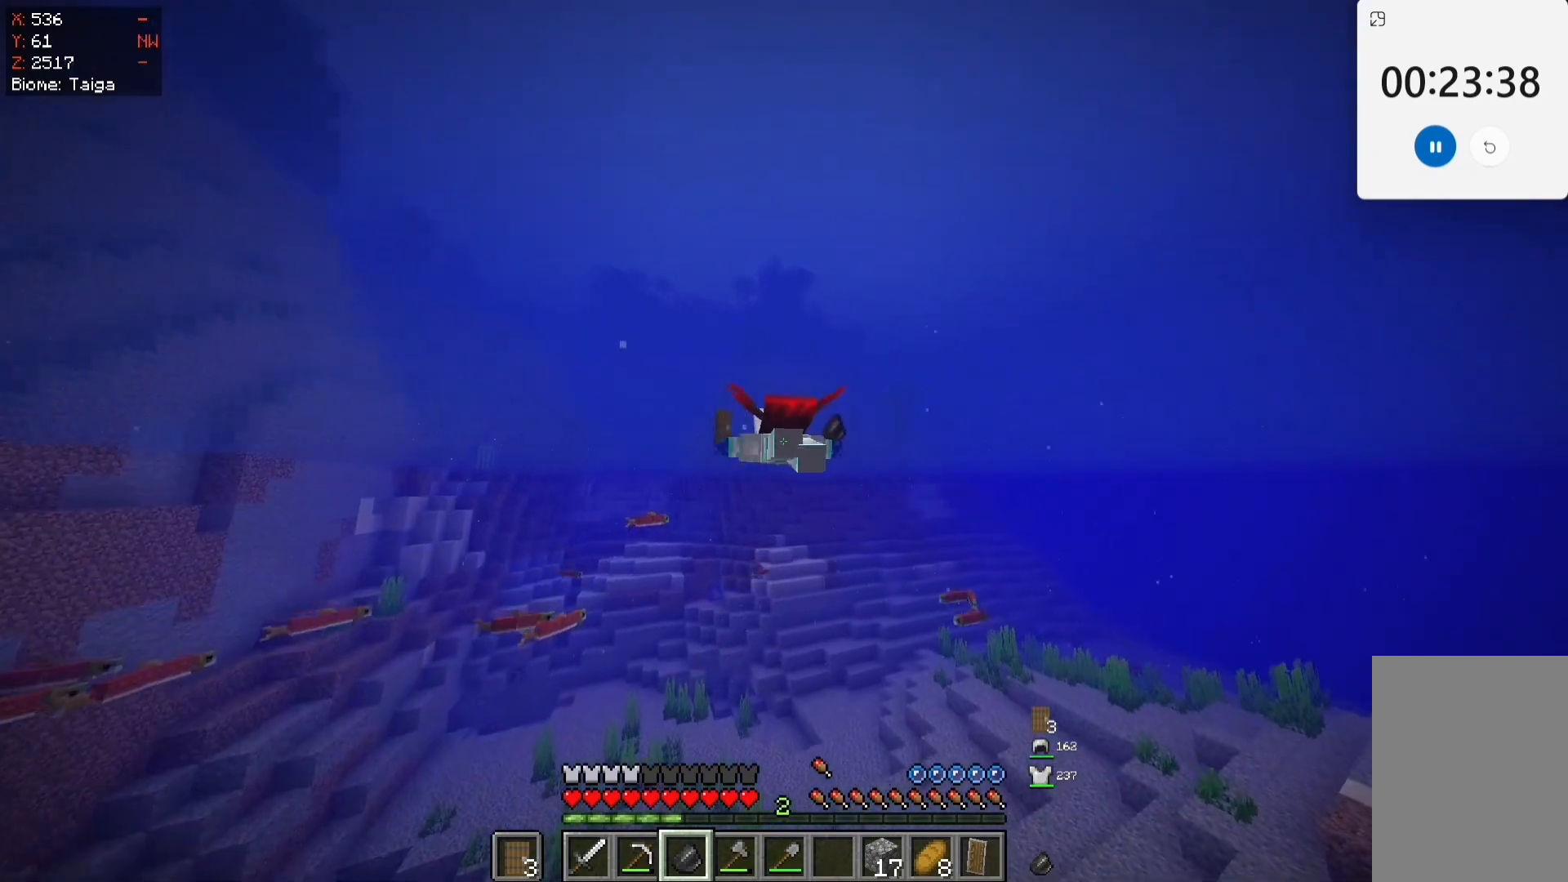
{"keys": ["w"], "mouse": [], "events": [[133, "space", "up"]]}
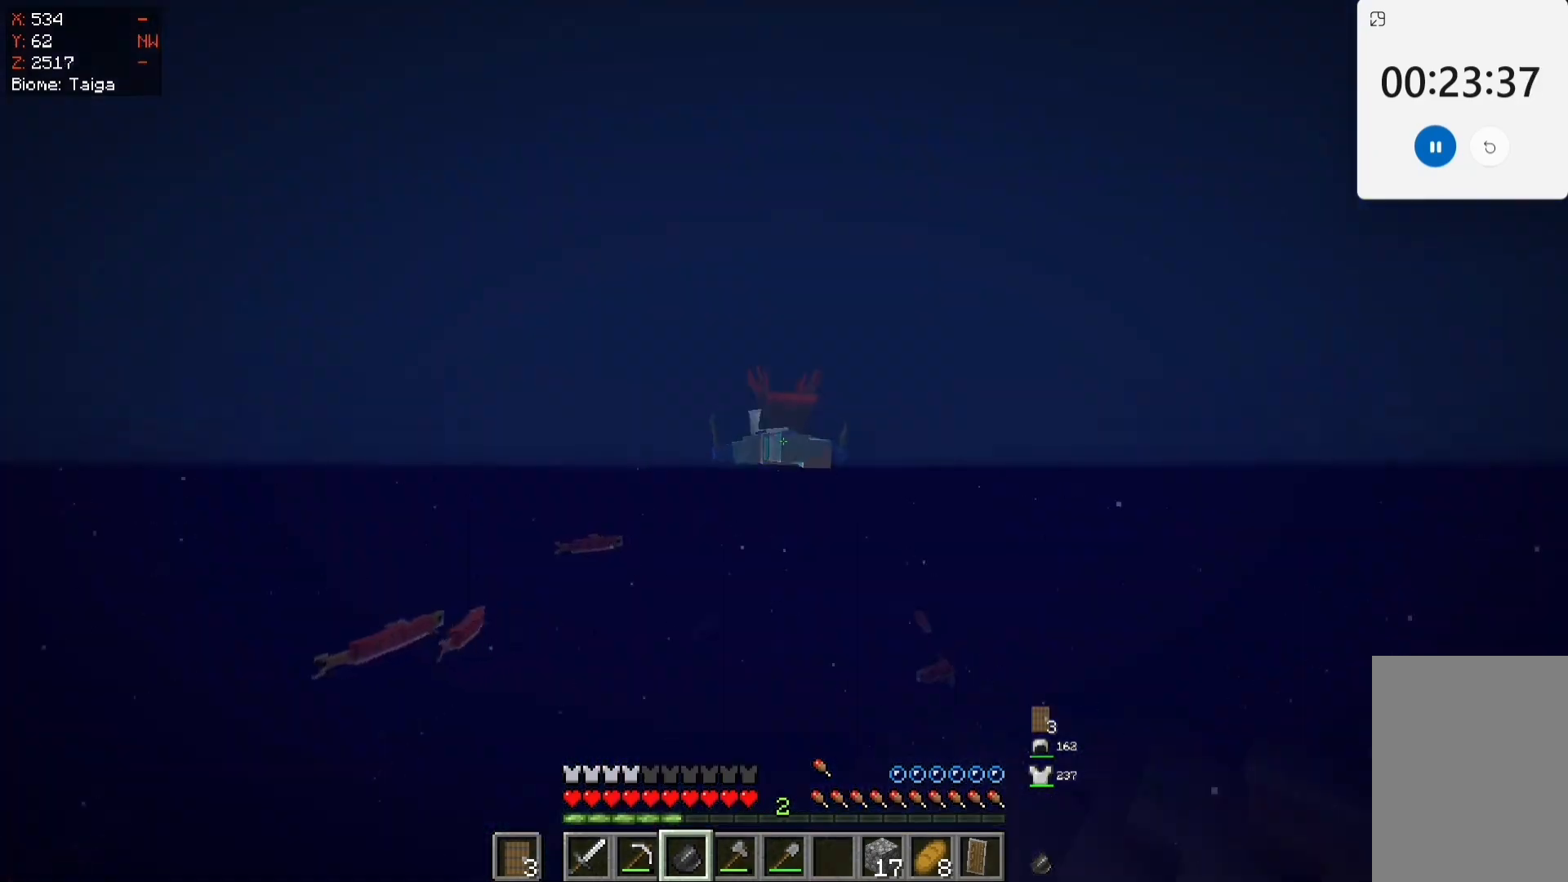
{"keys": ["w"], "mouse": [], "events": []}
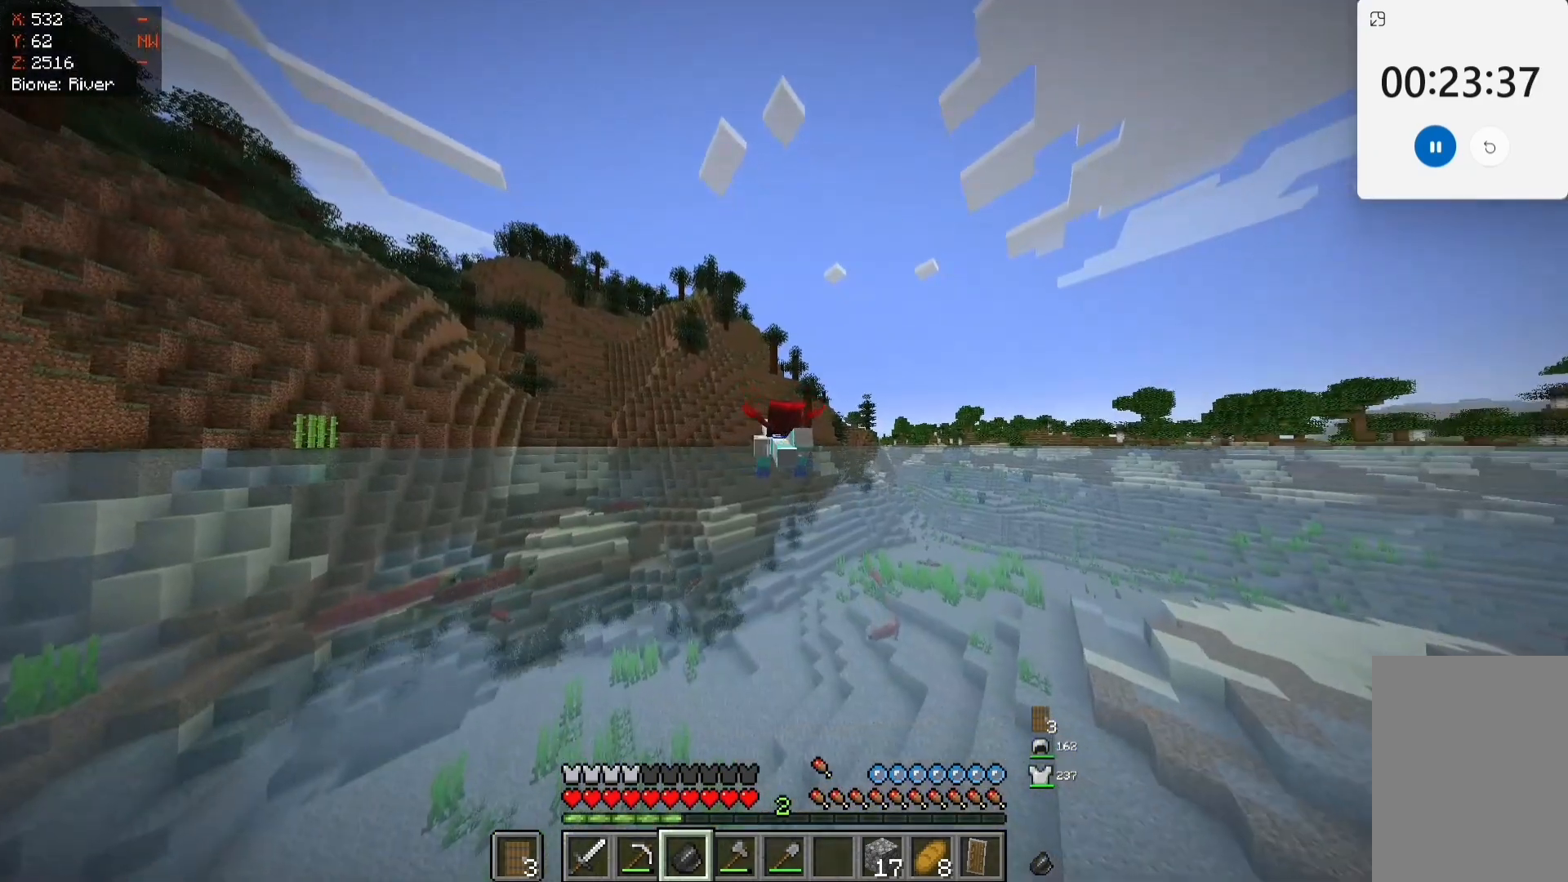
{"keys": ["w"], "mouse": [], "events": []}
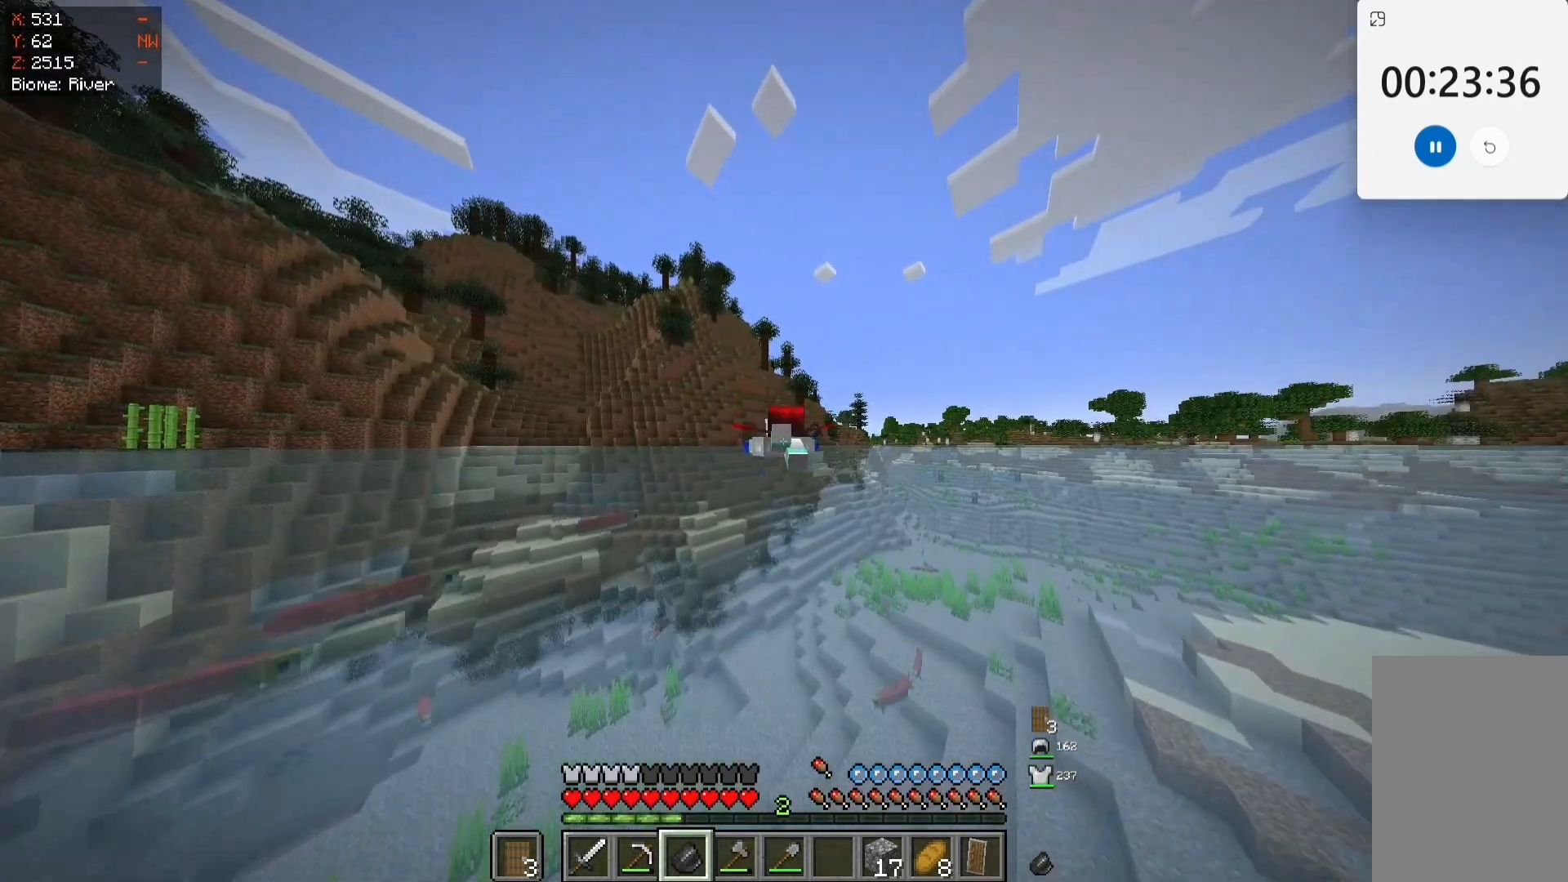
{"keys": ["w"], "mouse": [], "events": []}
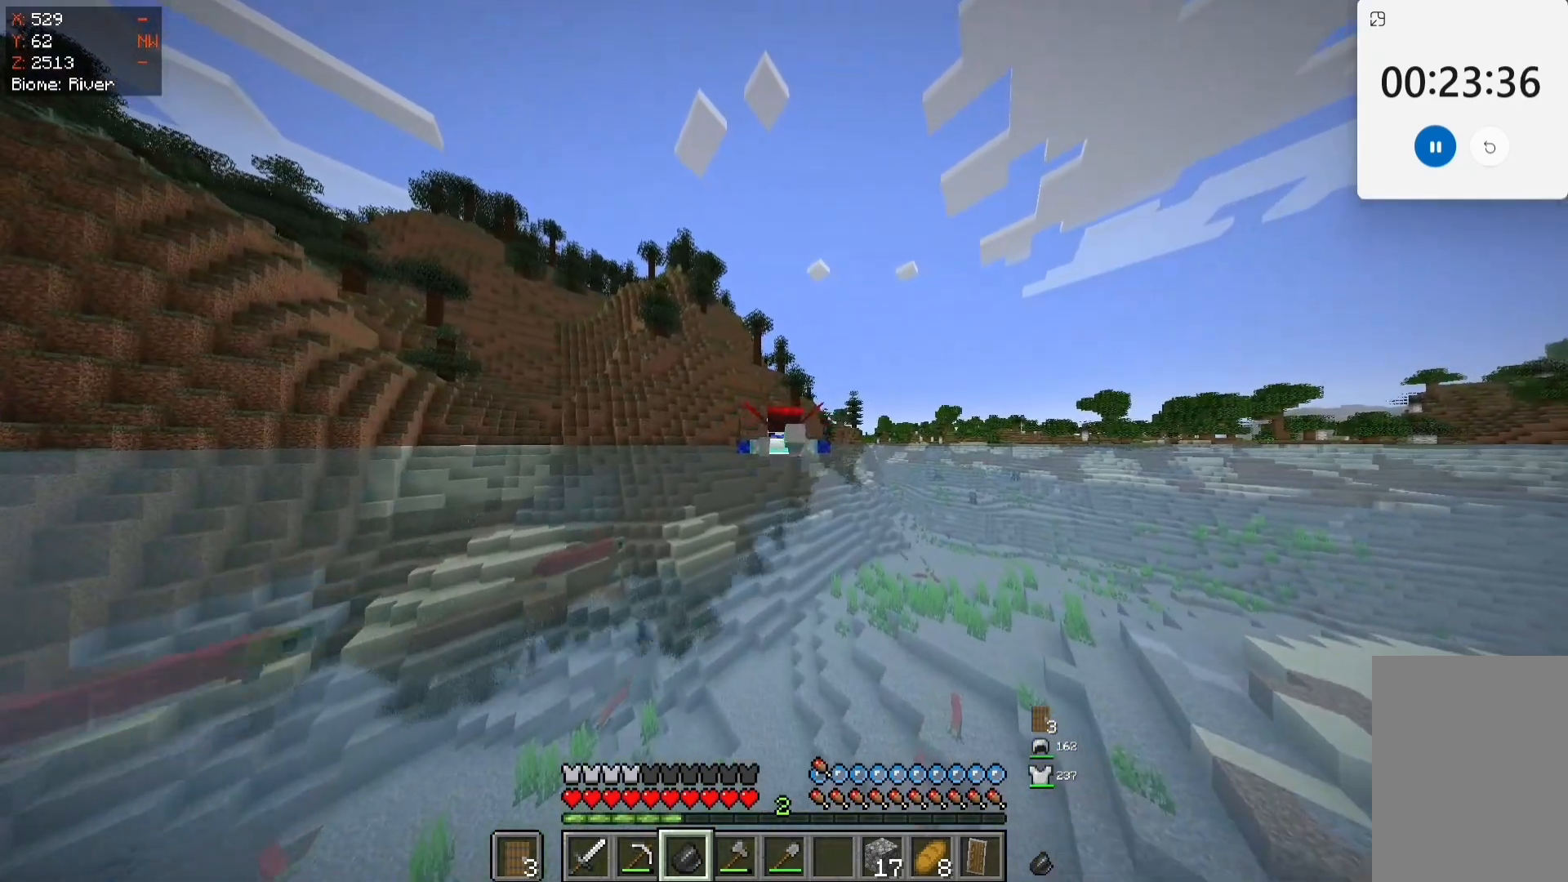
{"keys": ["w"], "mouse": [], "events": []}
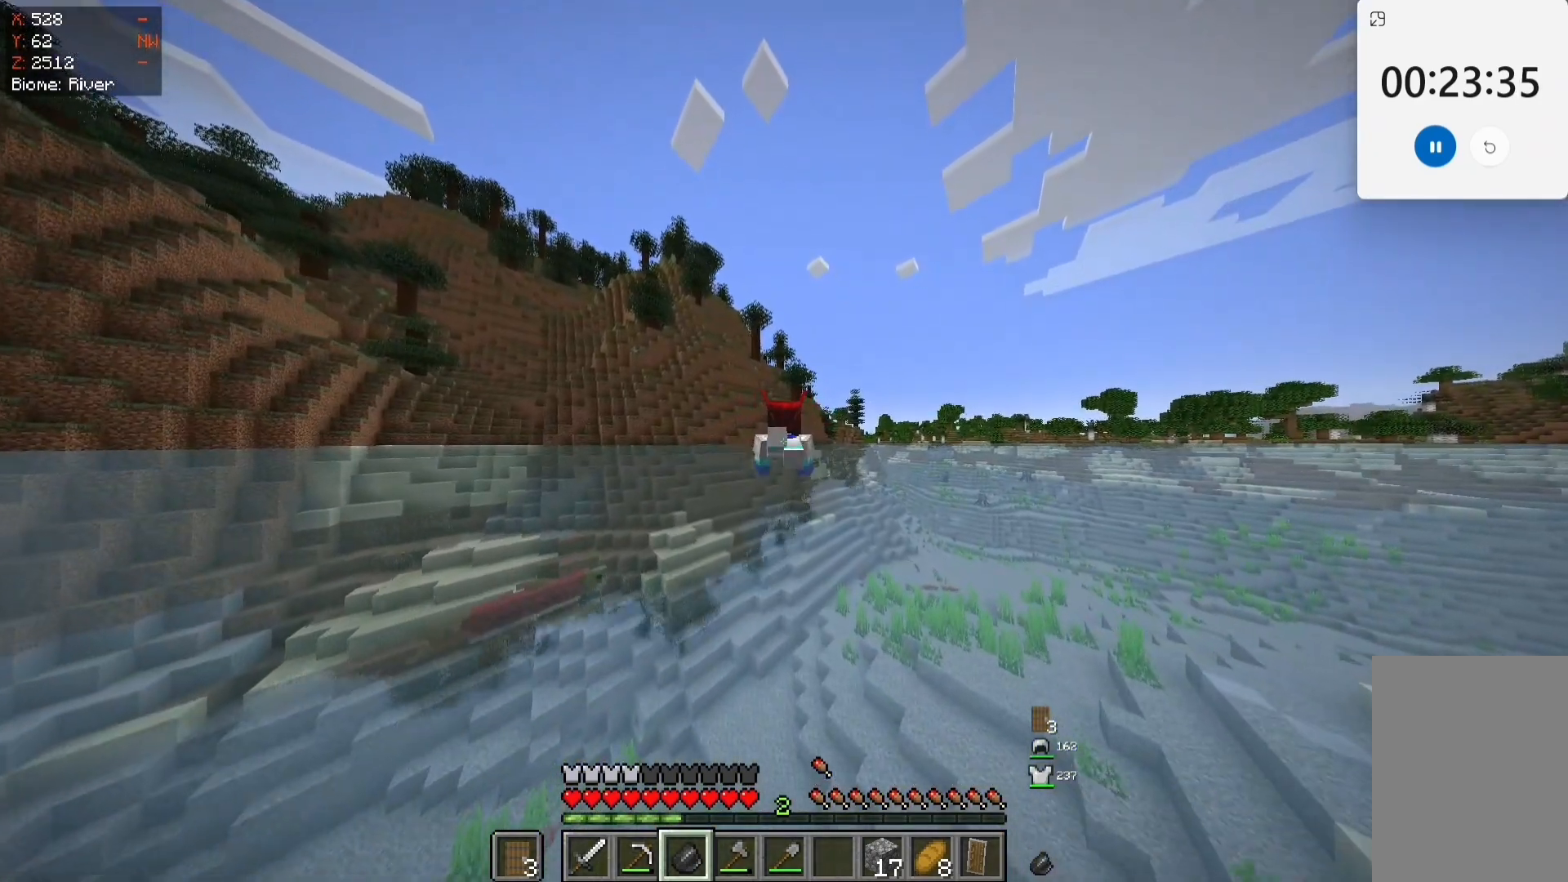
{"keys": ["w"], "mouse": [], "events": []}
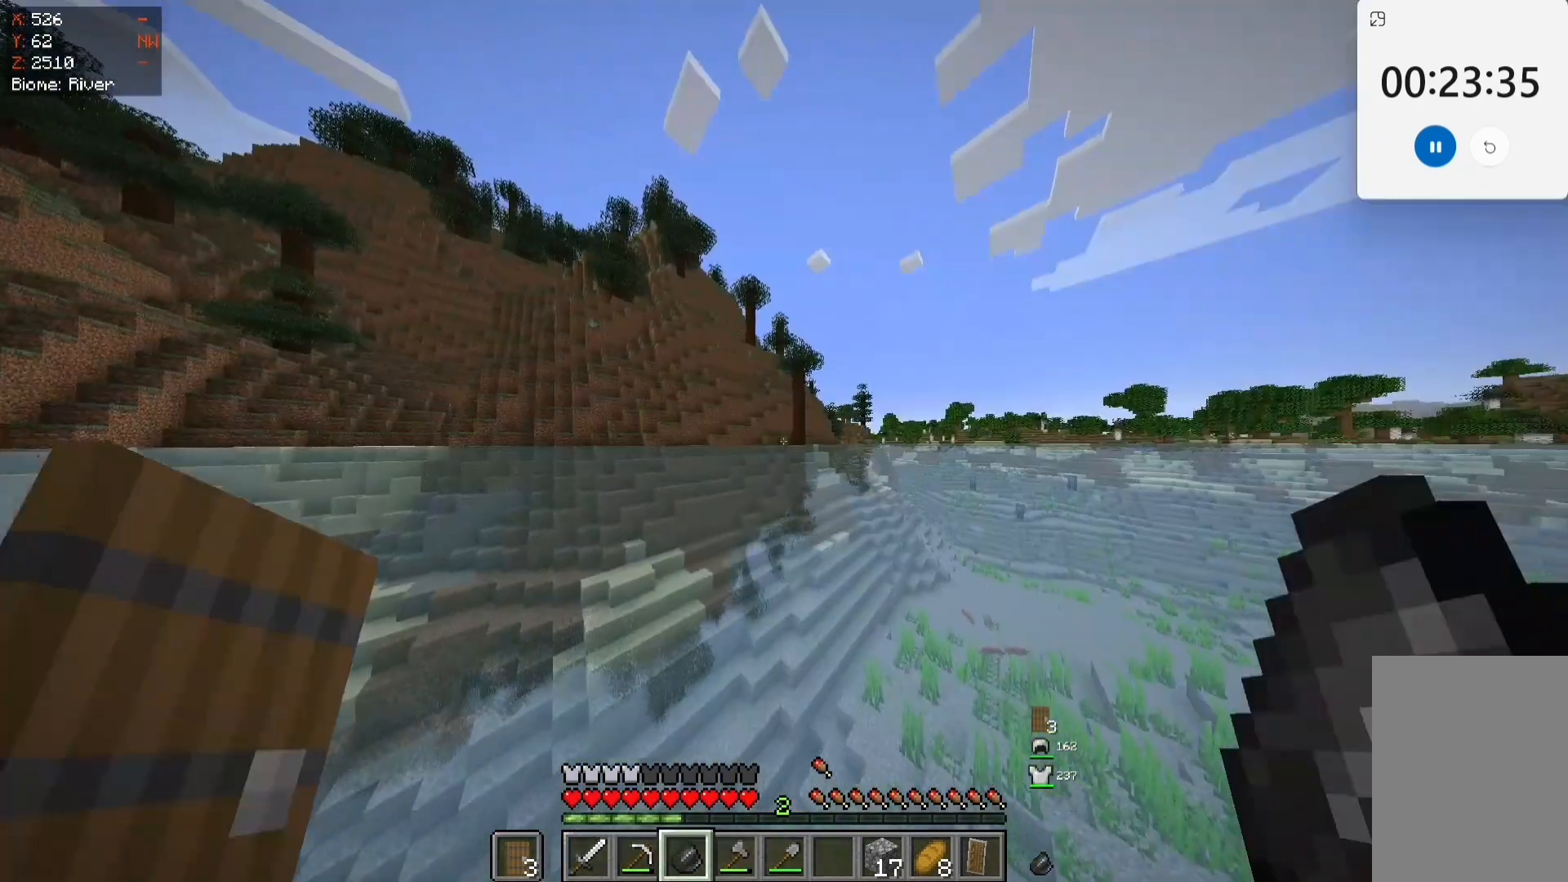
{"keys": ["w"], "mouse": [], "events": []}
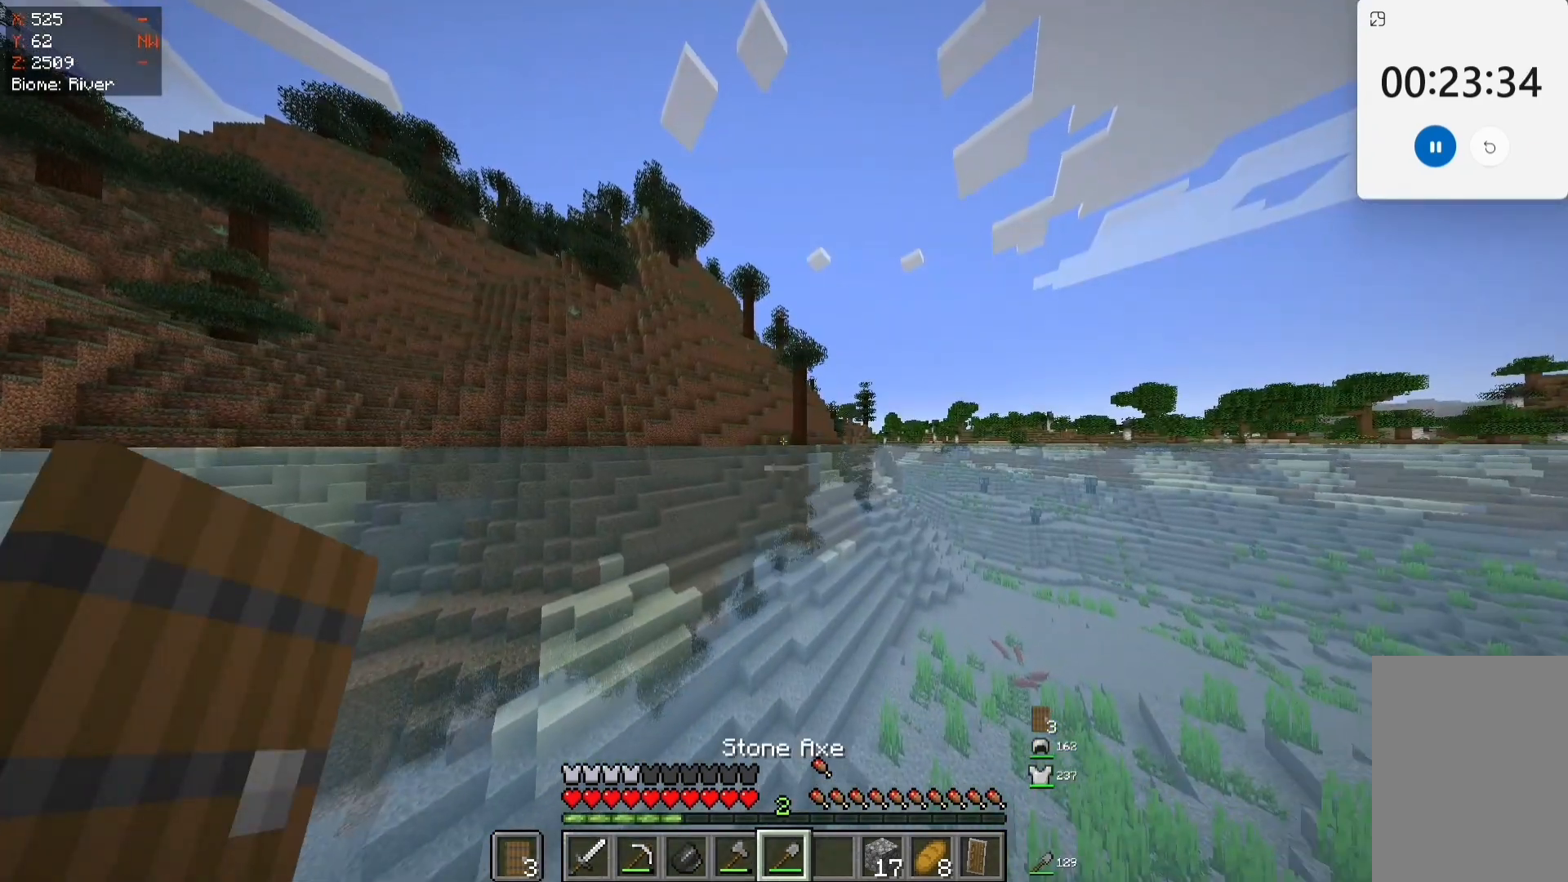
{"keys": ["w"], "mouse": [], "events": []}
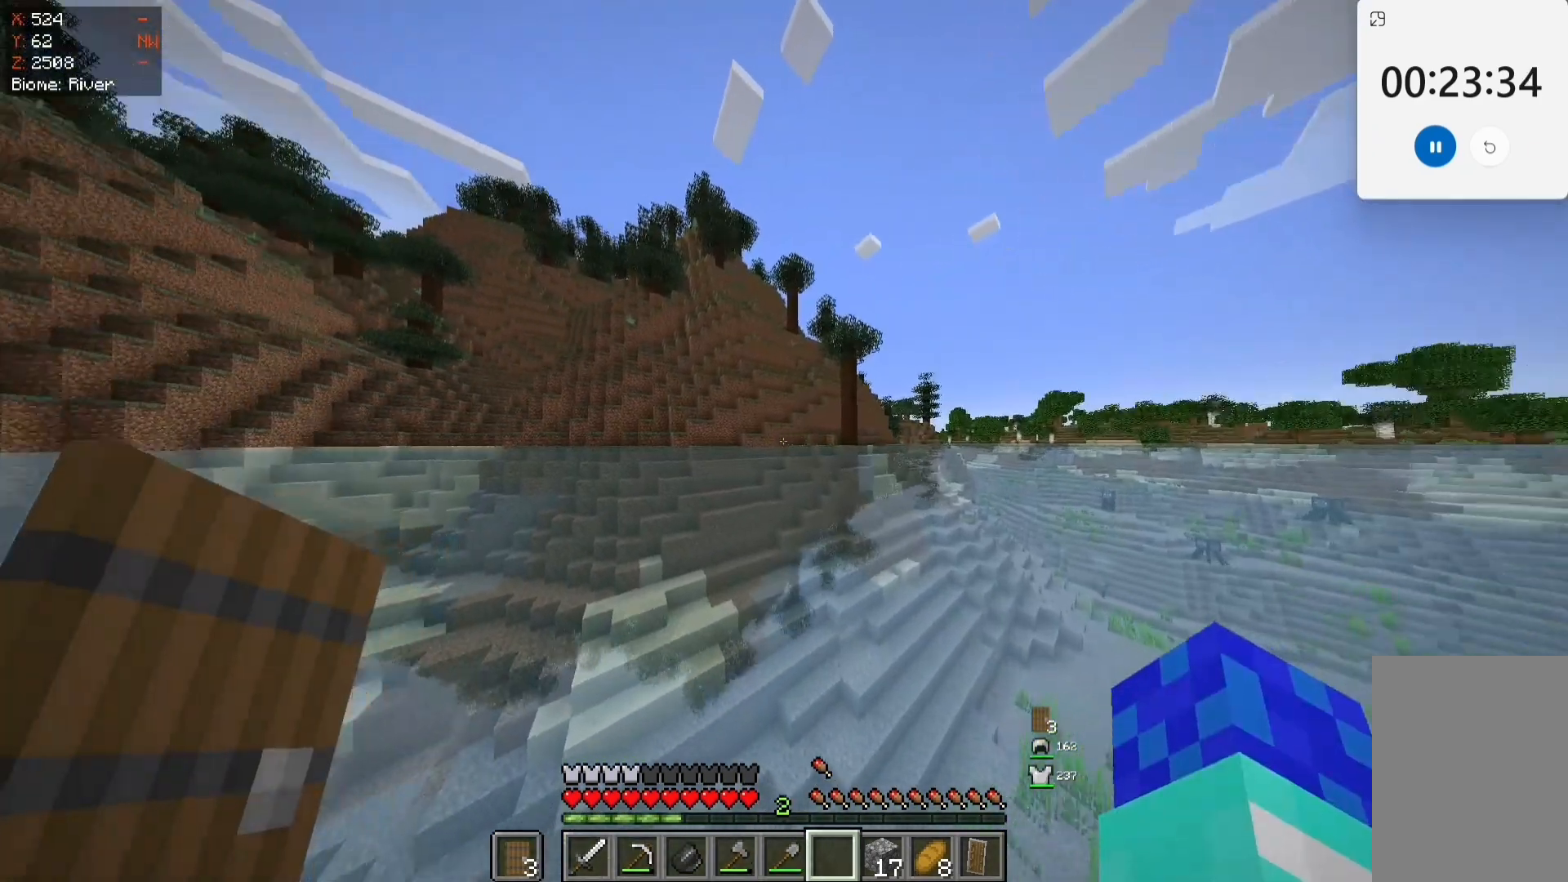
{"keys": [], "mouse": [], "events": [[350, "w", "up"]]}
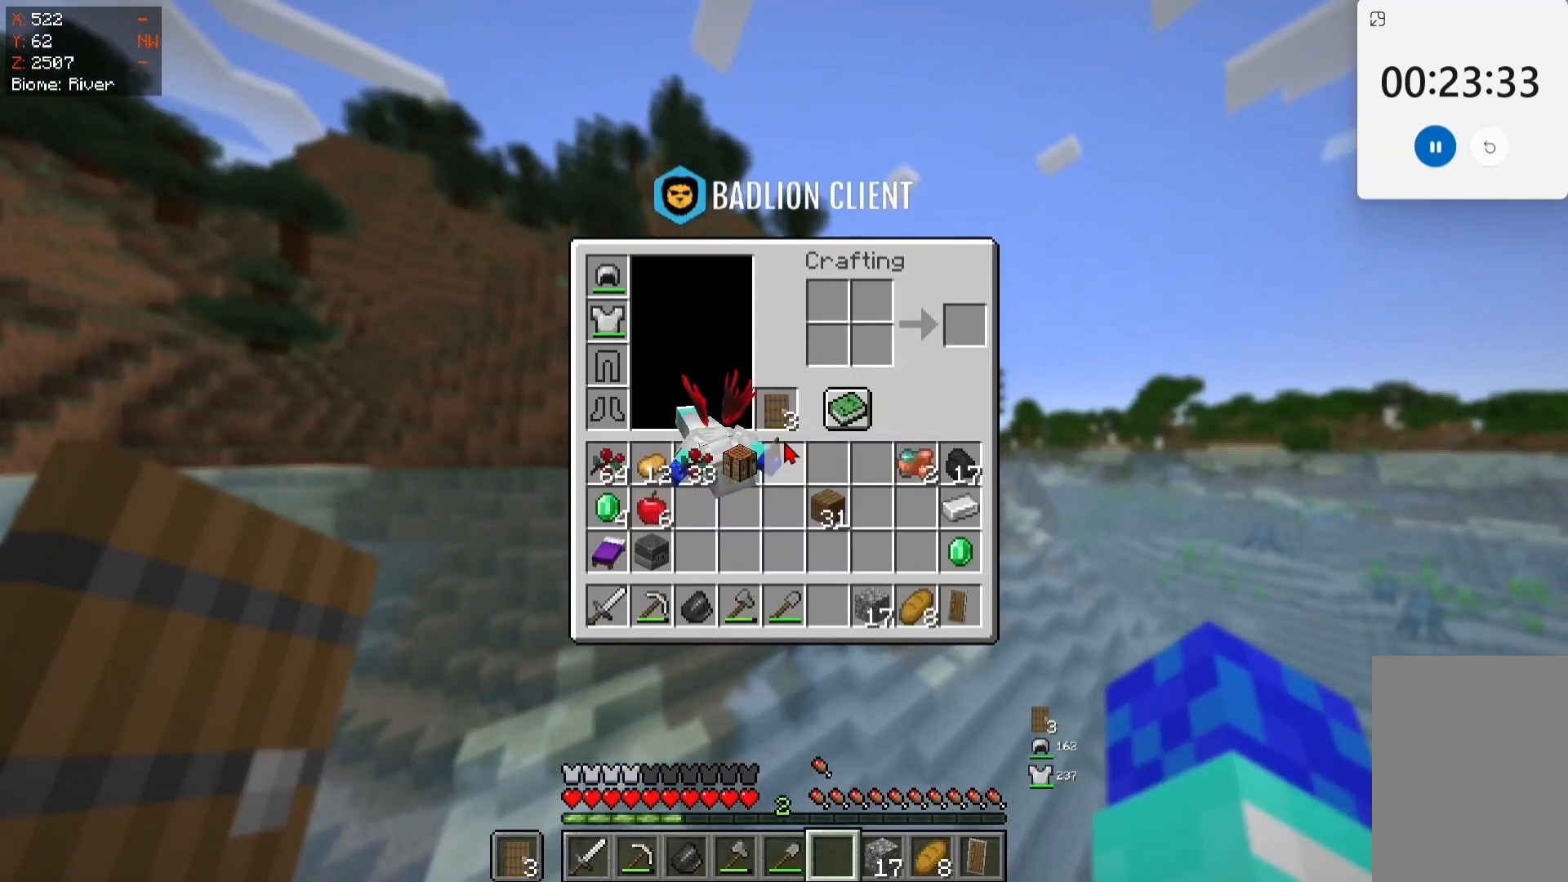
{"keys": [], "mouse": [], "events": []}
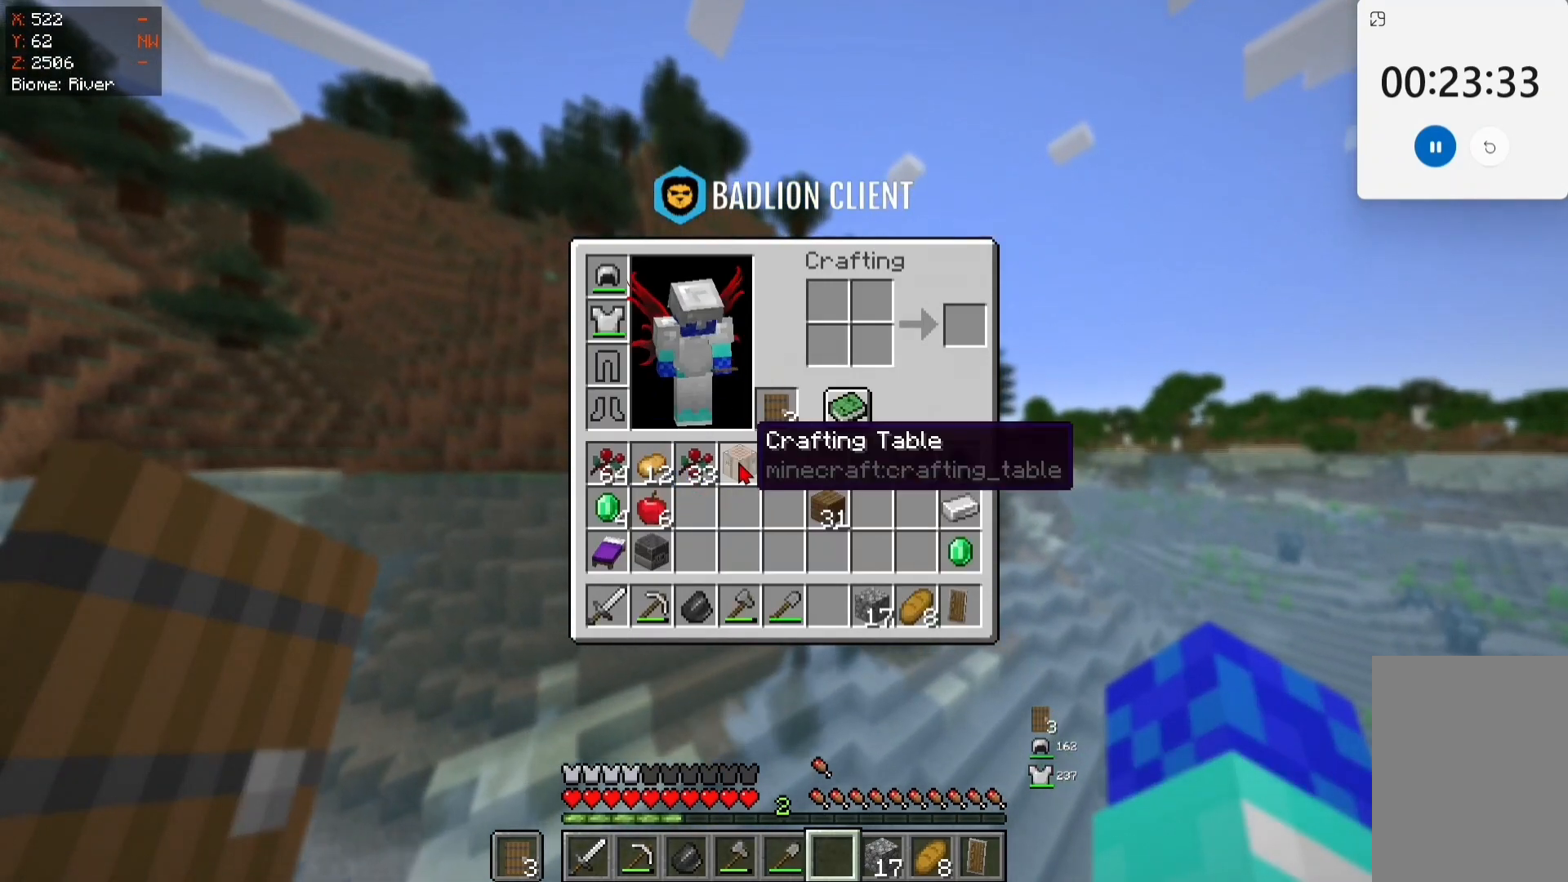
{"keys": ["w"], "mouse": [], "events": [[250, "w", "down"]]}
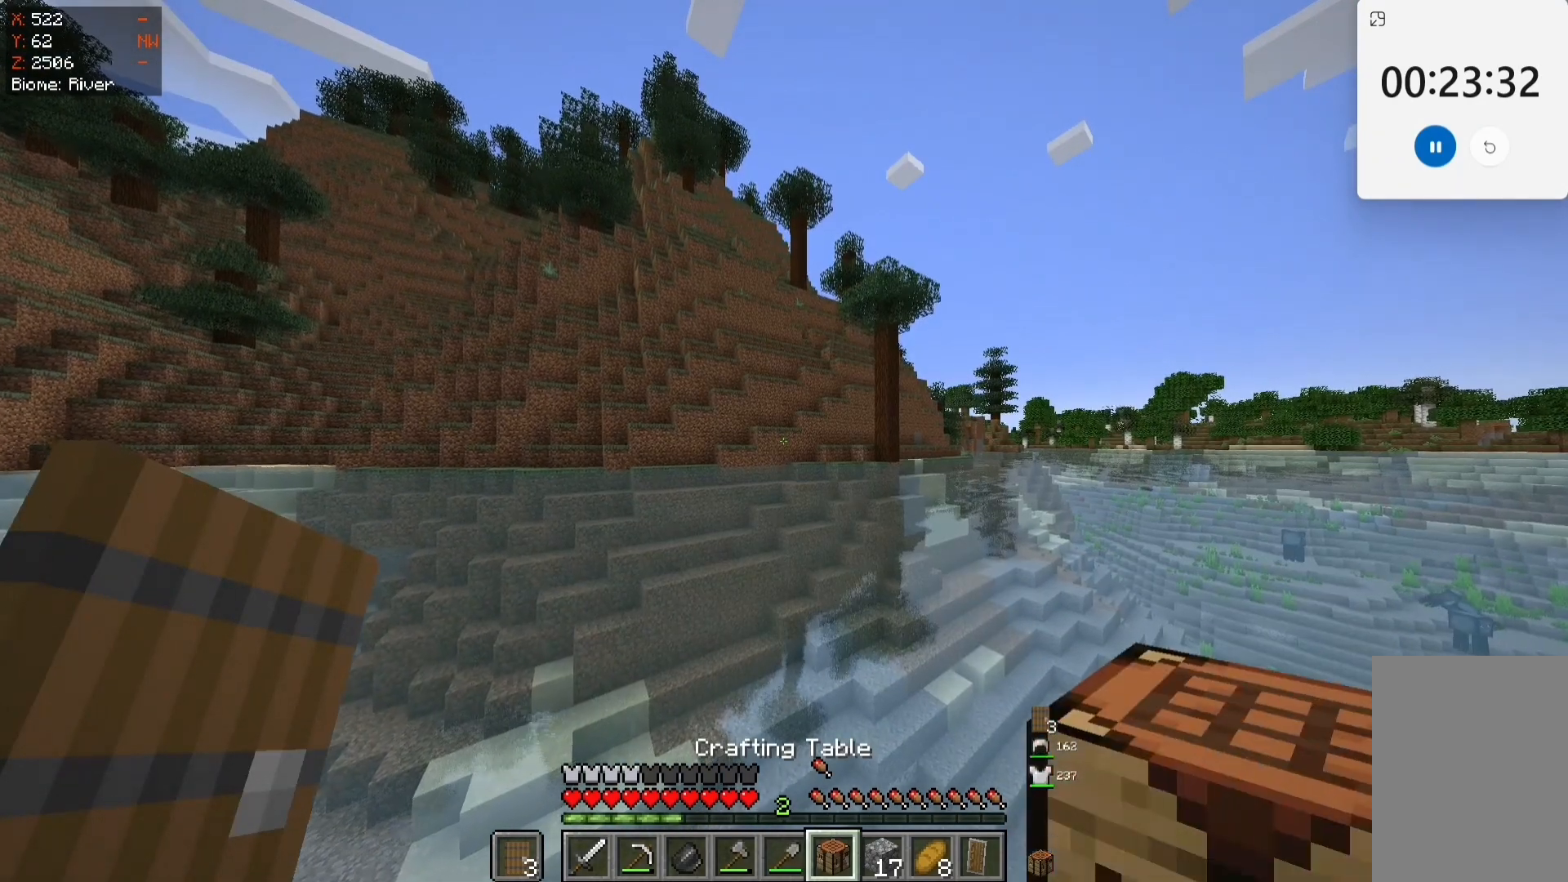
{"keys": [], "mouse": [], "events": [[500, "w", "up"]]}
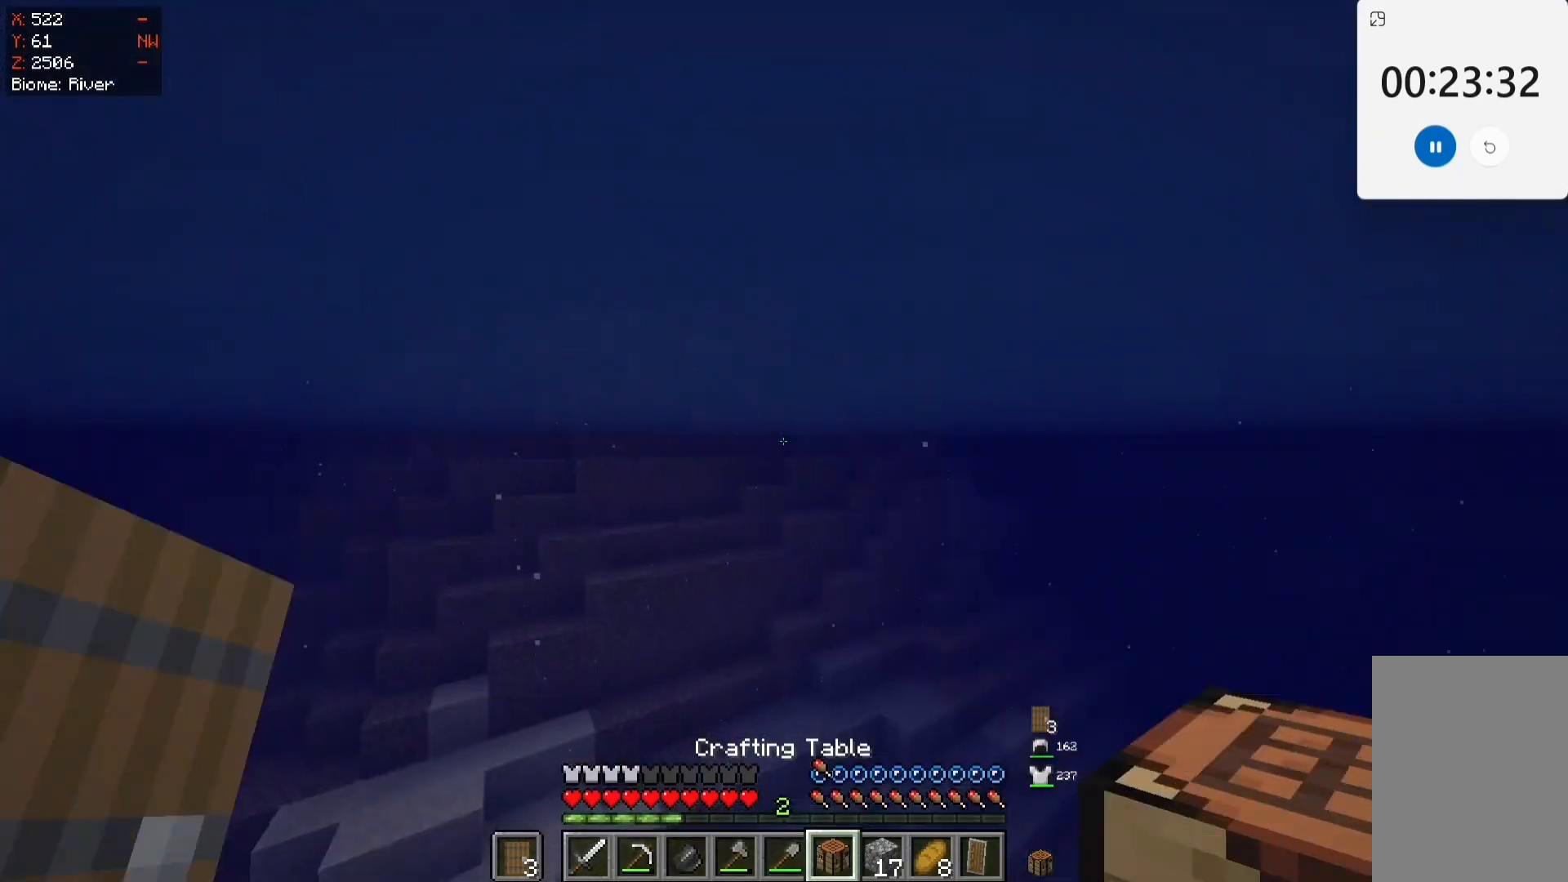
{"keys": ["w"], "mouse": [], "events": [[83, "w", "down"]]}
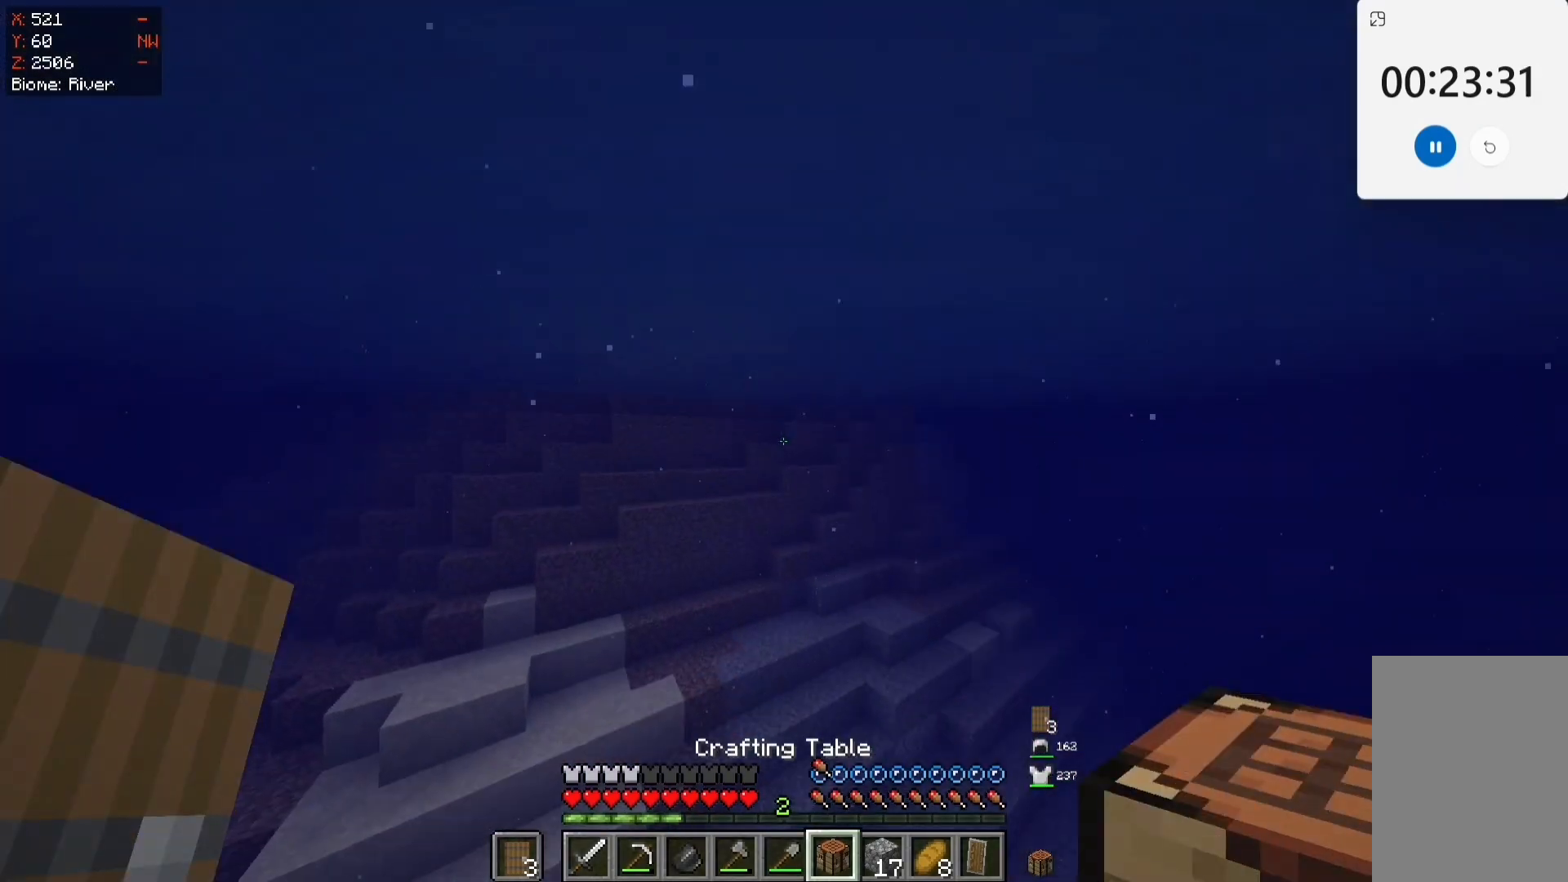
{"keys": ["space", "w"], "mouse": ["left"], "events": [[167, "space", "down"], [317, "mouse_left", "down"], [433, "mouse_left", "up"], [483, "mouse_left", "down"]]}
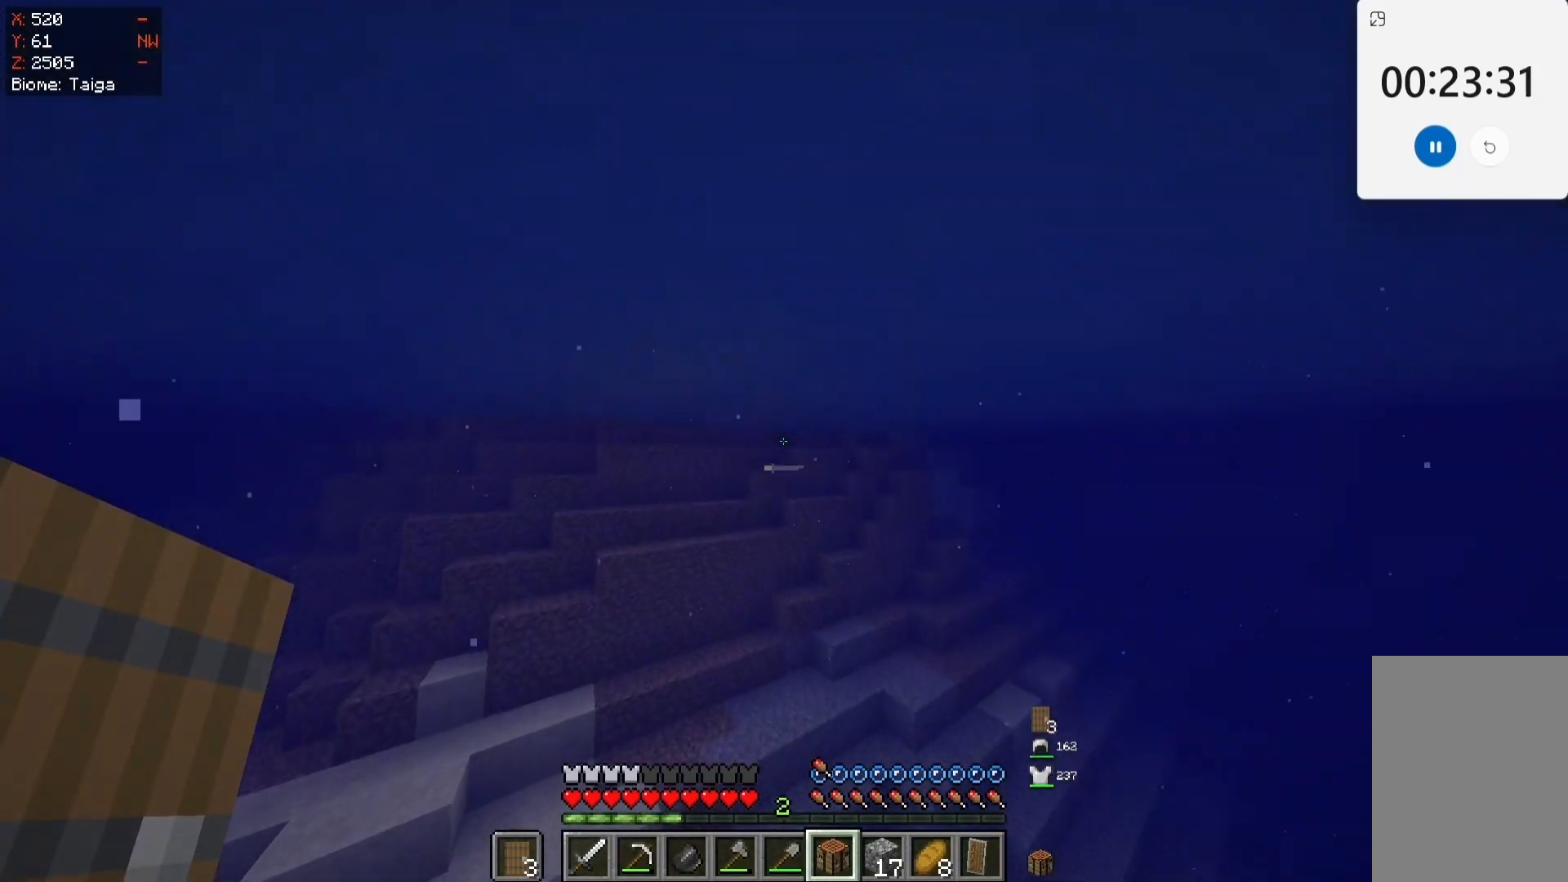
{"keys": ["w"], "mouse": ["left"], "events": [[200, "space", "up"]]}
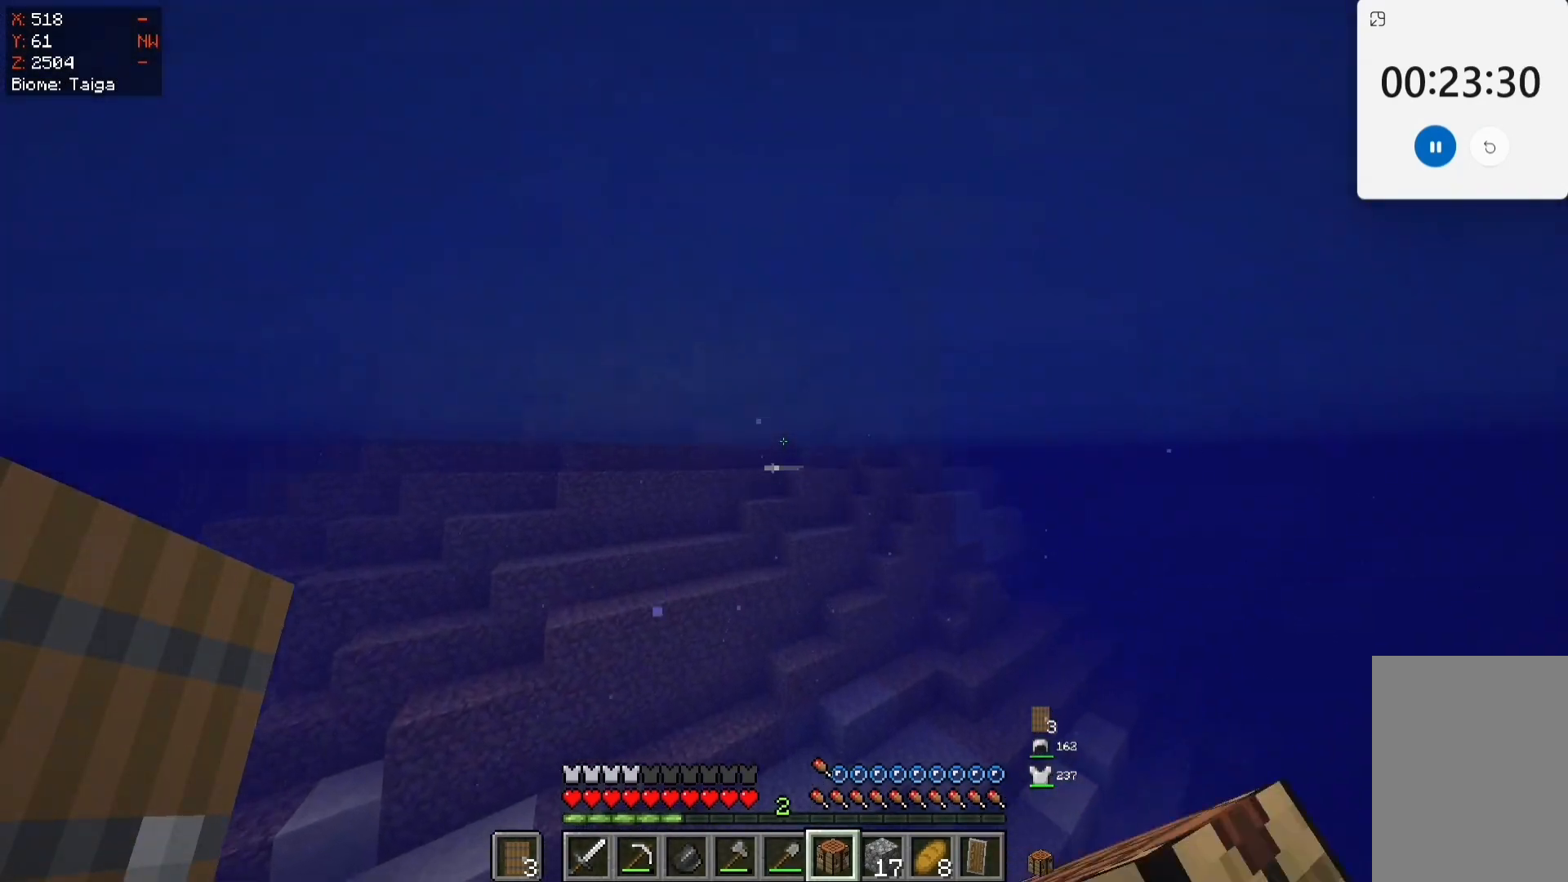
{"keys": ["w"], "mouse": [], "events": [[183, "mouse_left", "up"]]}
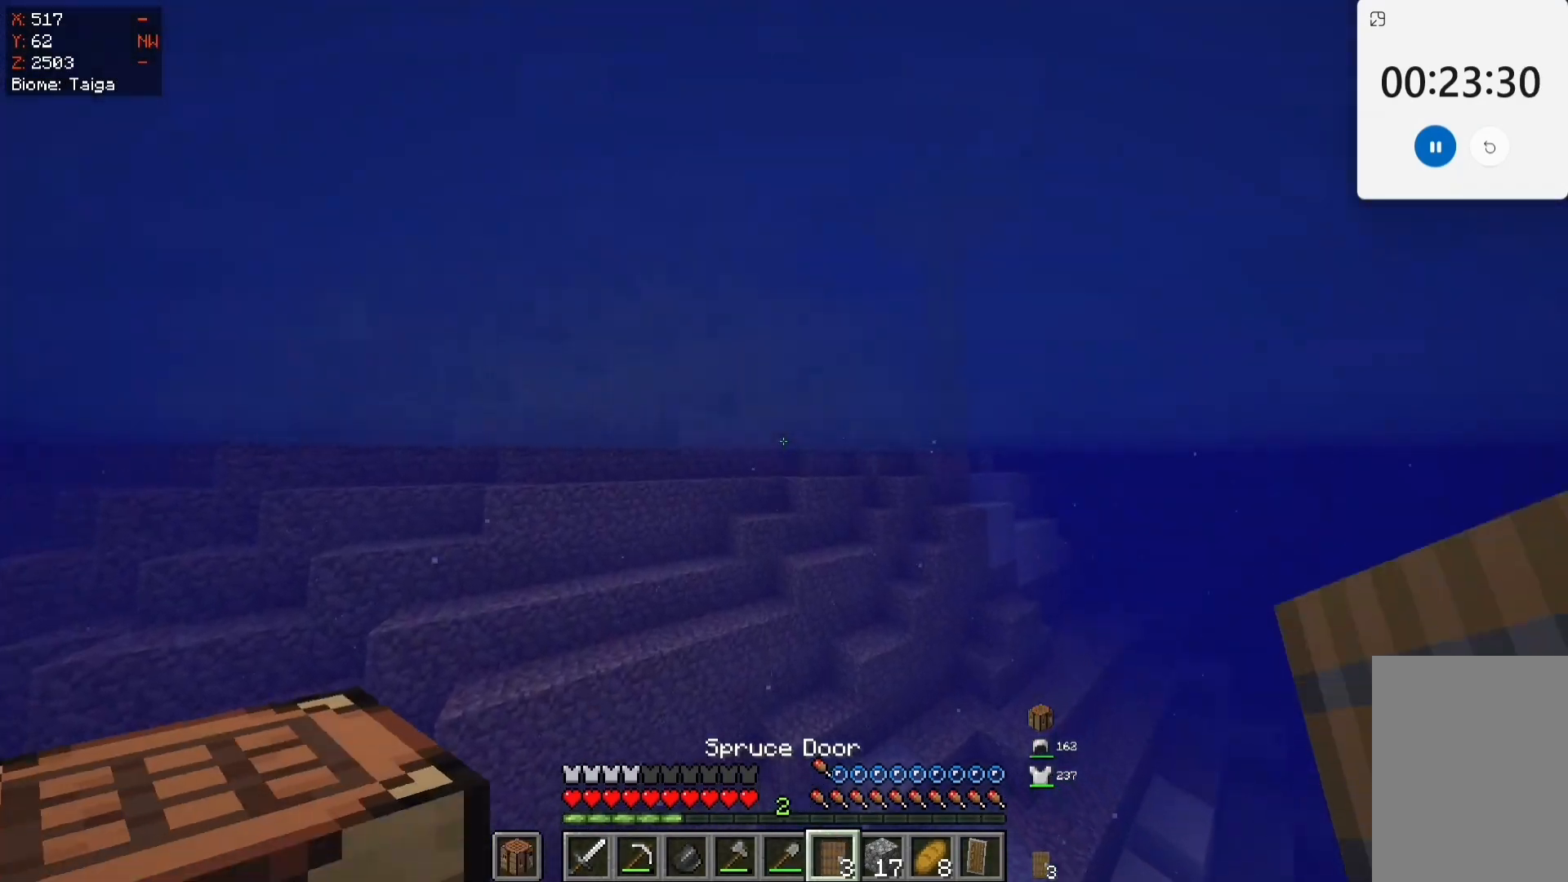
{"keys": ["w"], "mouse": [], "events": []}